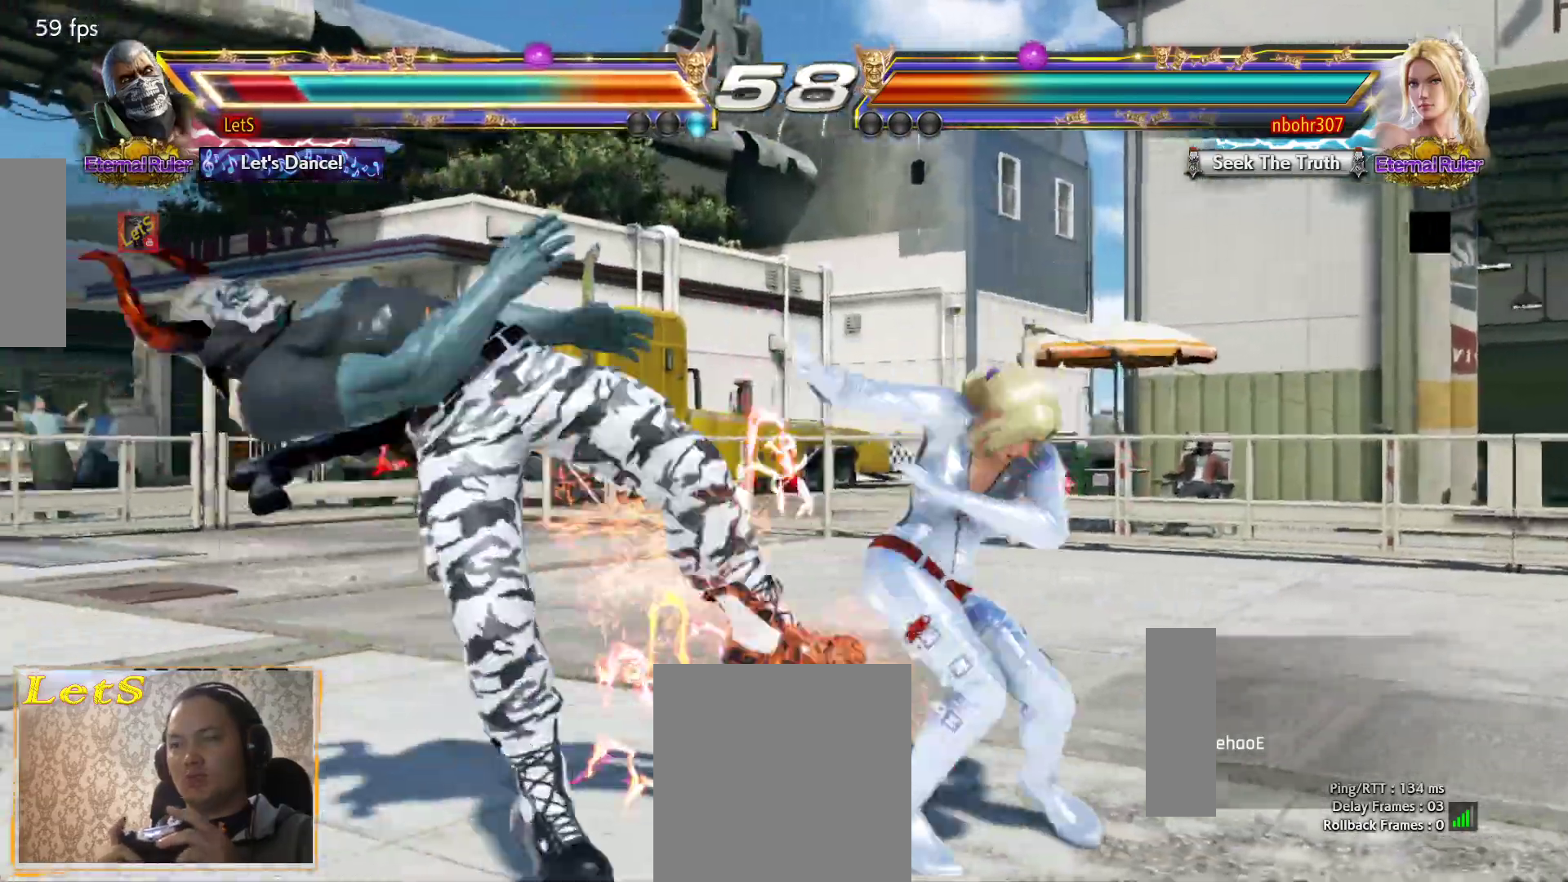
Gameplay with a controller (PlayStation layout); each line is a JSON object with the inputs held at the frame after it. "events" lists button and stick changes between this image and that frame as [ms after this image, input, new state], when the widget could be followed in between.
{"buttons": ["CROSS"], "left_stick": "center", "right_stick": "center", "events": [[100, "CROSS", "up"], [167, "CROSS", "down"], [433, "CROSS", "up"], [500, "CROSS", "down"]]}
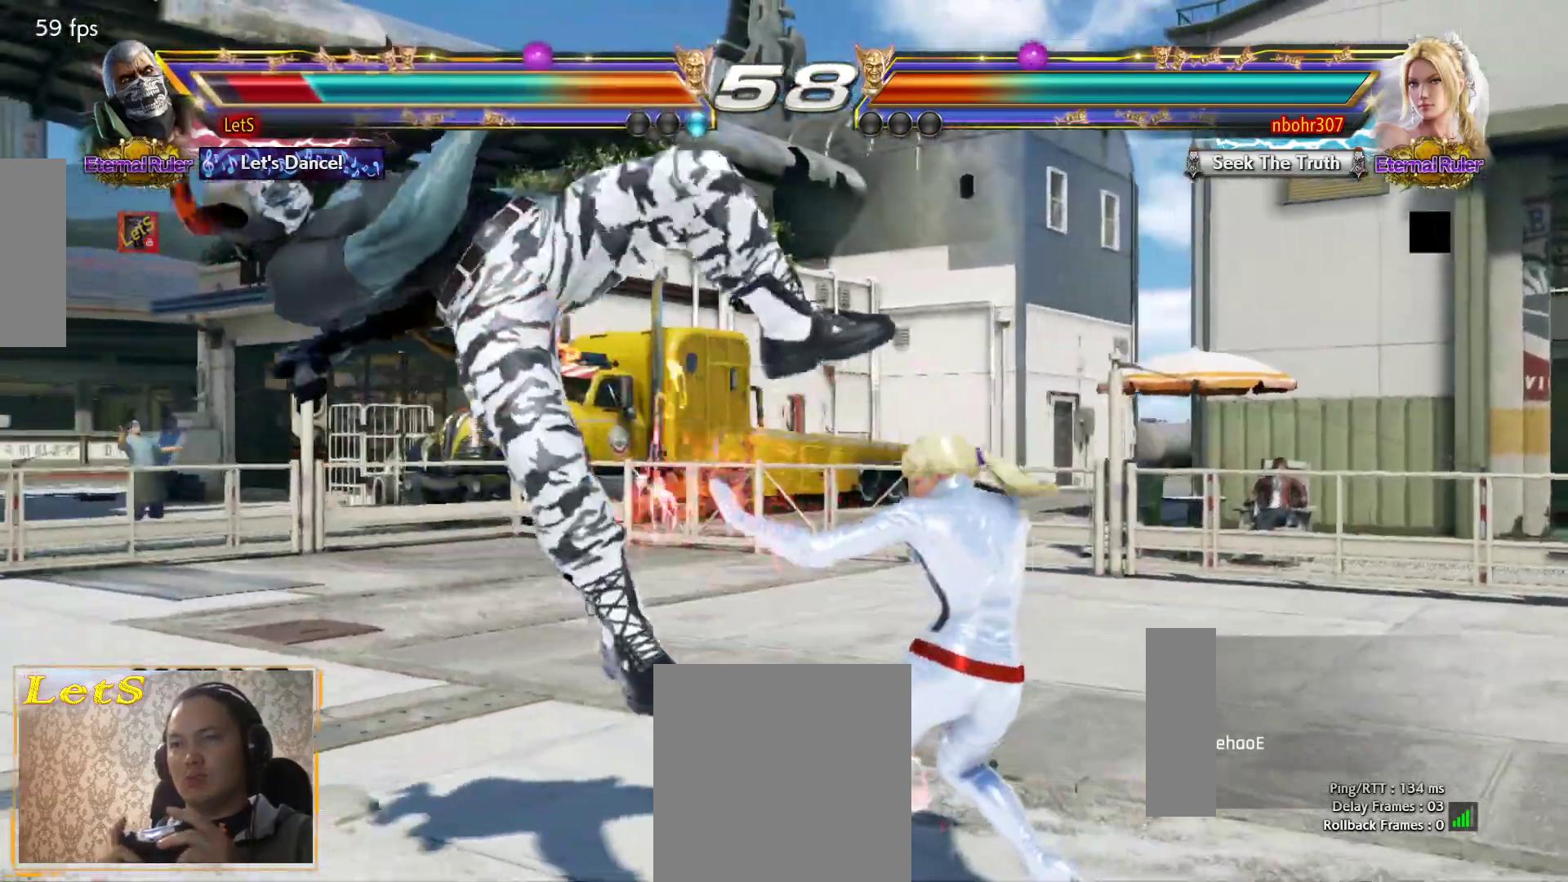
{"buttons": ["CROSS"], "left_stick": "center", "right_stick": "center", "events": [[67, "CROSS", "up"], [133, "CROSS", "down"], [233, "CROSS", "up"], [300, "CROSS", "down"], [400, "CROSS", "up"], [467, "CROSS", "down"]]}
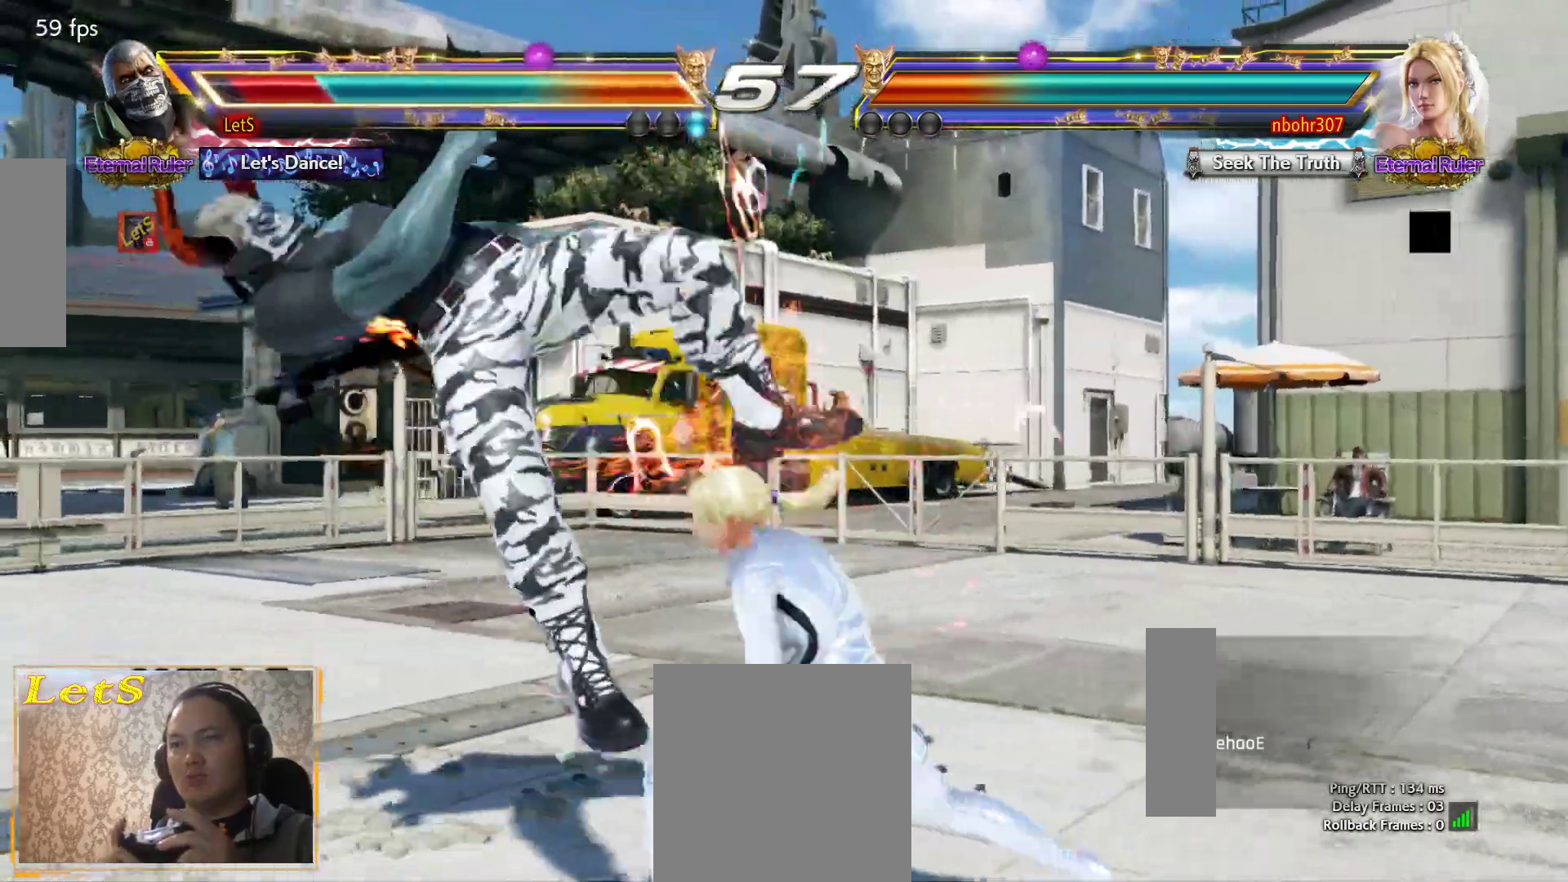
{"buttons": ["CROSS"], "left_stick": "center", "right_stick": "center", "events": [[233, "CROSS", "up"], [300, "CROSS", "down"]]}
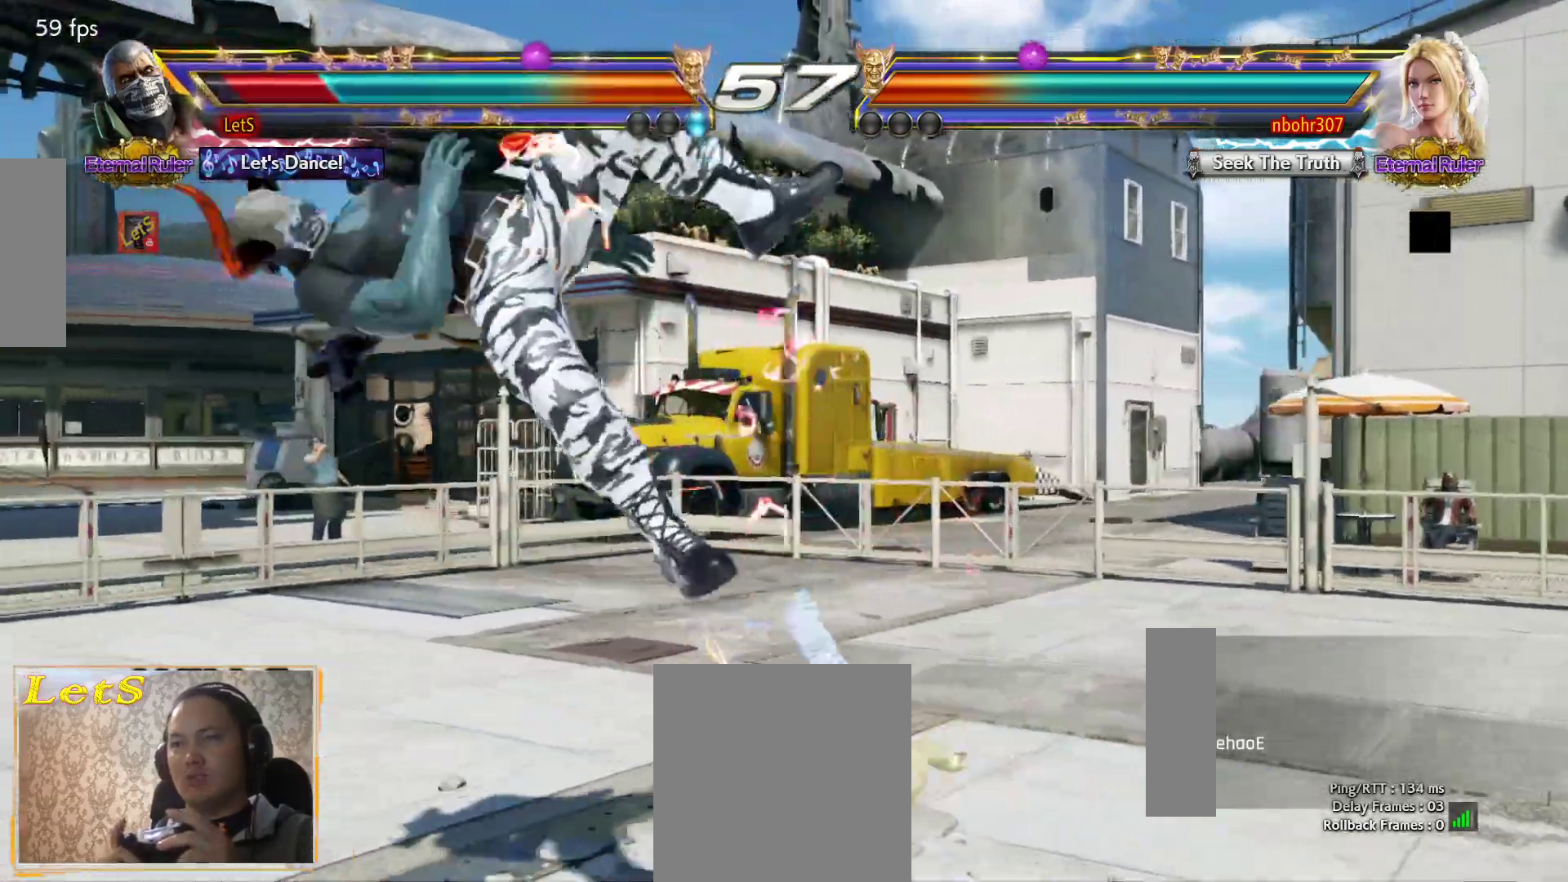
{"buttons": [], "left_stick": "center", "right_stick": "center", "events": [[33, "CROSS", "up"], [100, "CROSS", "down"], [200, "CROSS", "up"], [267, "CROSS", "down"], [500, "CROSS", "up"]]}
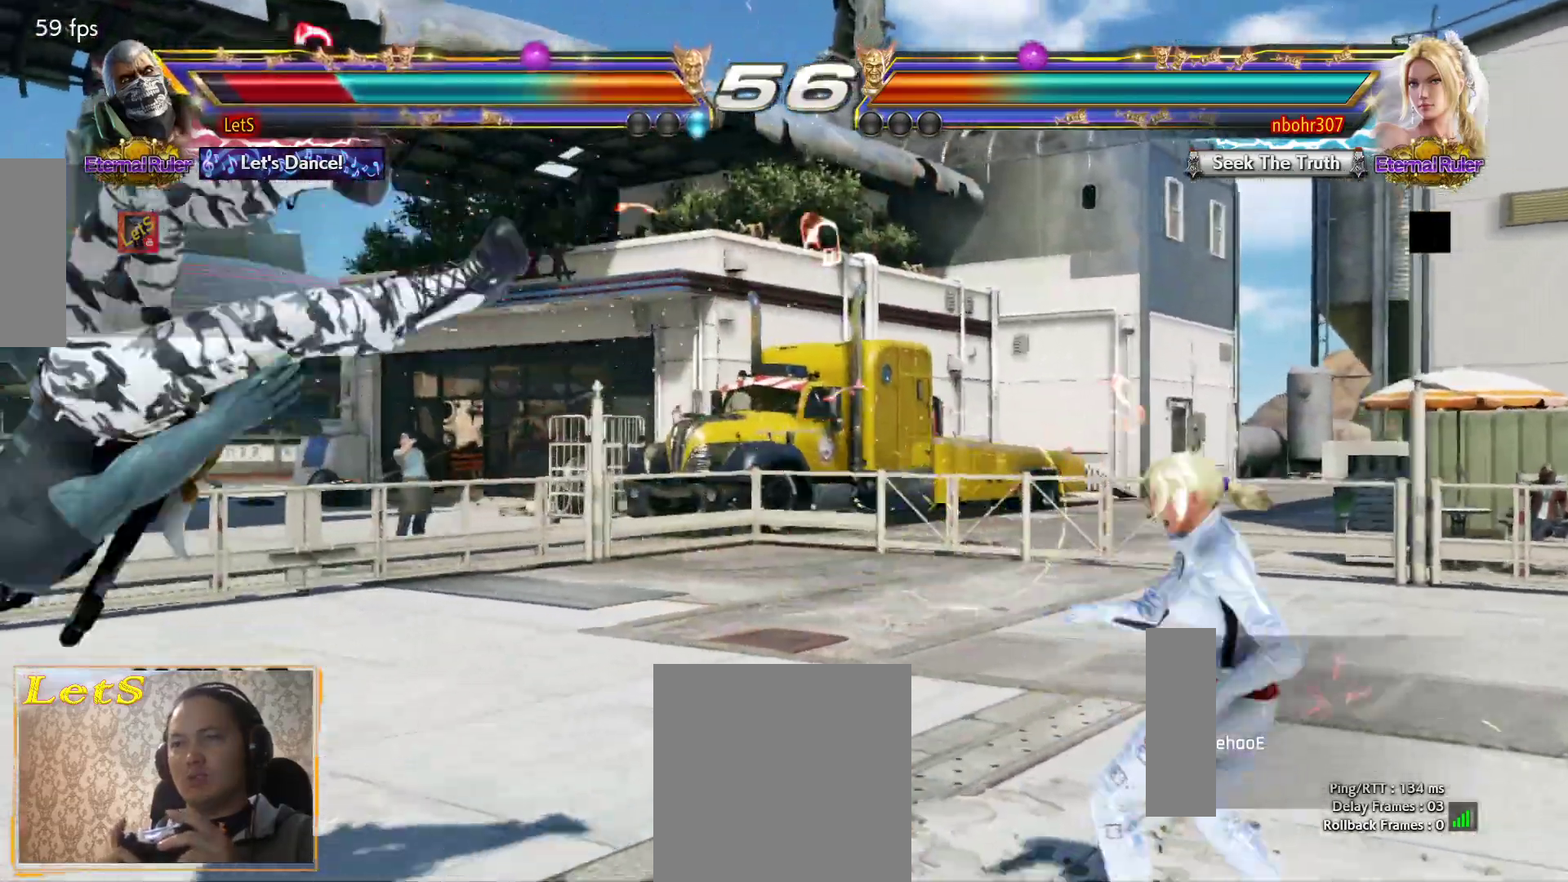
{"buttons": [], "left_stick": "center", "right_stick": "center", "events": [[67, "CROSS", "down"], [167, "CROSS", "up"], [267, "SQUARE", "down"], [333, "SQUARE", "up"], [400, "SQUARE", "down"], [500, "SQUARE", "up"]]}
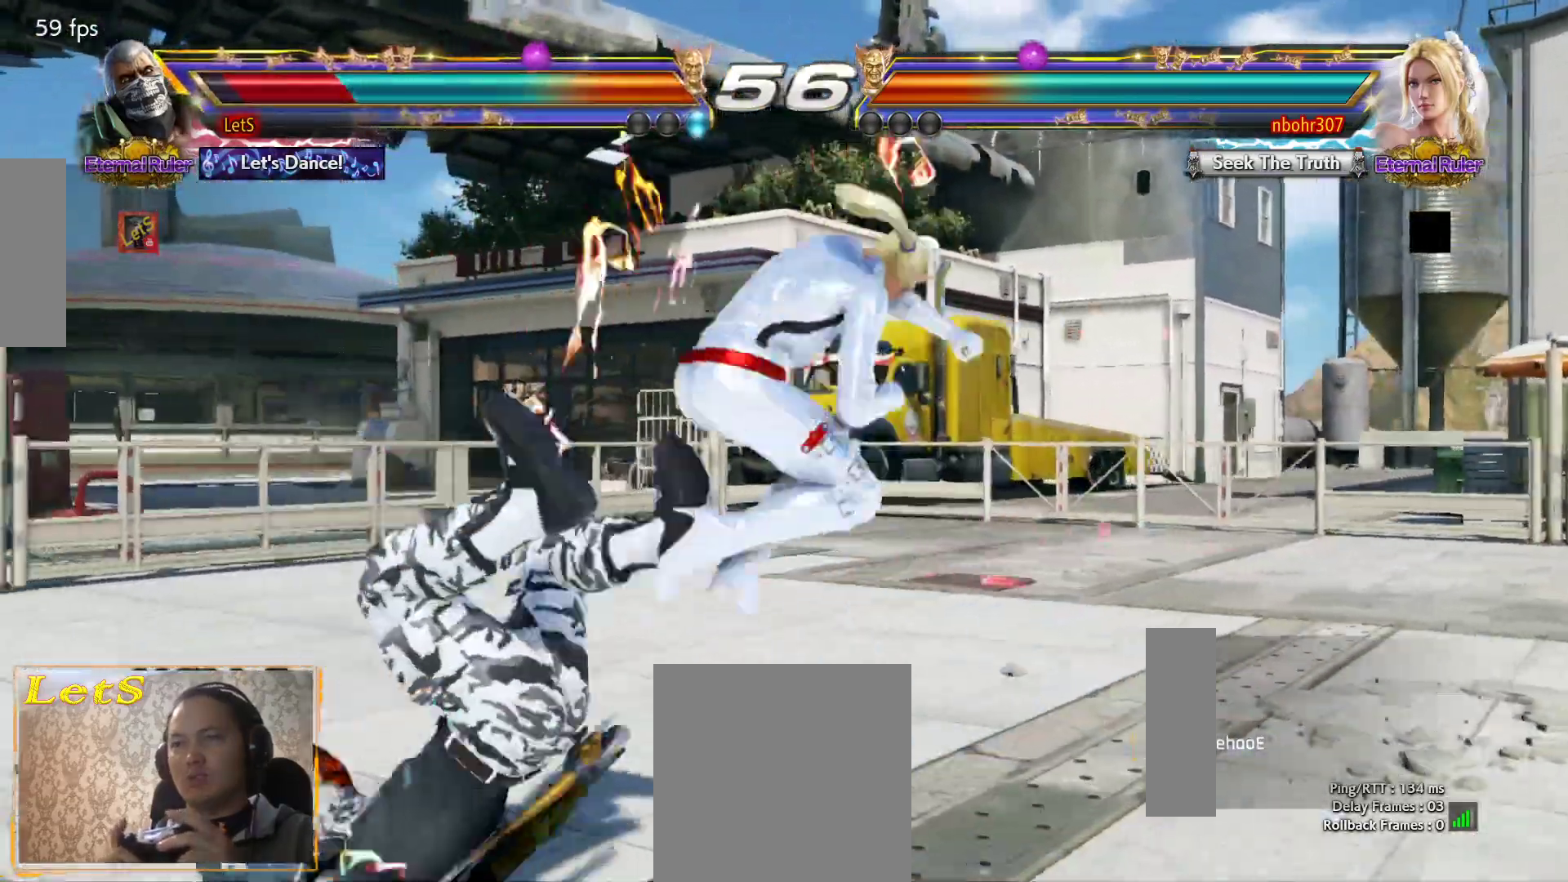
{"buttons": [], "left_stick": "center", "right_stick": "center", "events": [[67, "SQUARE", "down"], [167, "SQUARE", "up"], [233, "SQUARE", "down"], [300, "SQUARE", "up"], [367, "SQUARE", "down"], [467, "SQUARE", "up"]]}
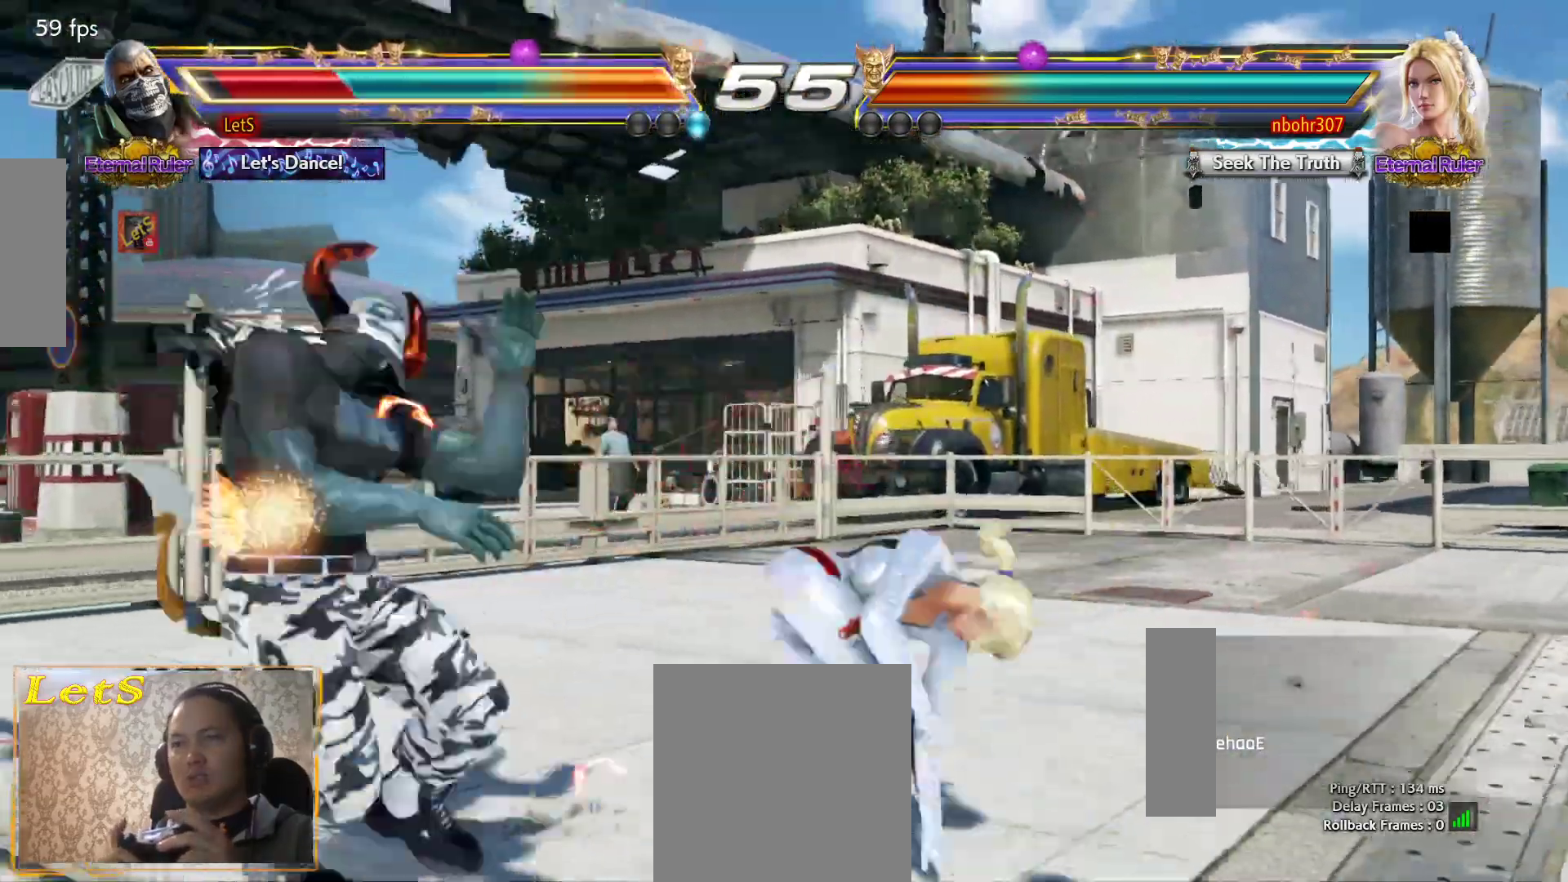
{"buttons": ["SQUARE"], "left_stick": "center", "right_stick": "center", "events": [[33, "SQUARE", "down"], [133, "SQUARE", "up"], [200, "SQUARE", "down"], [267, "SQUARE", "up"], [367, "SQUARE", "down"], [467, "SQUARE", "up"], [500, "SQUARE", "down"]]}
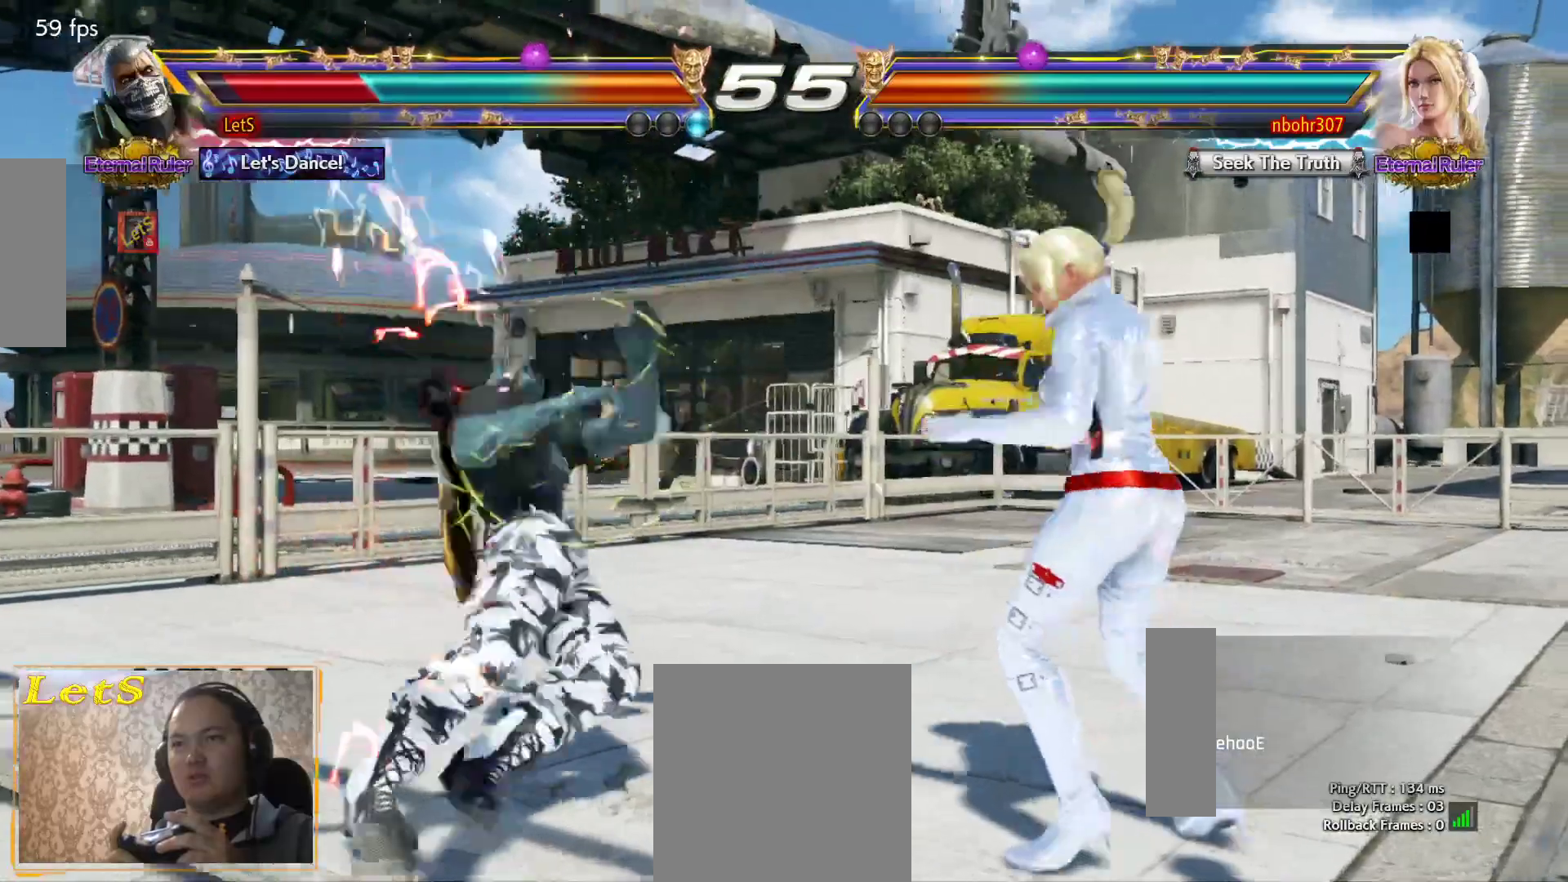
{"buttons": ["DPAD_LEFT"], "left_stick": "center", "right_stick": "center", "events": [[100, "SQUARE", "up"], [167, "SQUARE", "down"], [233, "SQUARE", "up"], [467, "DPAD_LEFT", "down"]]}
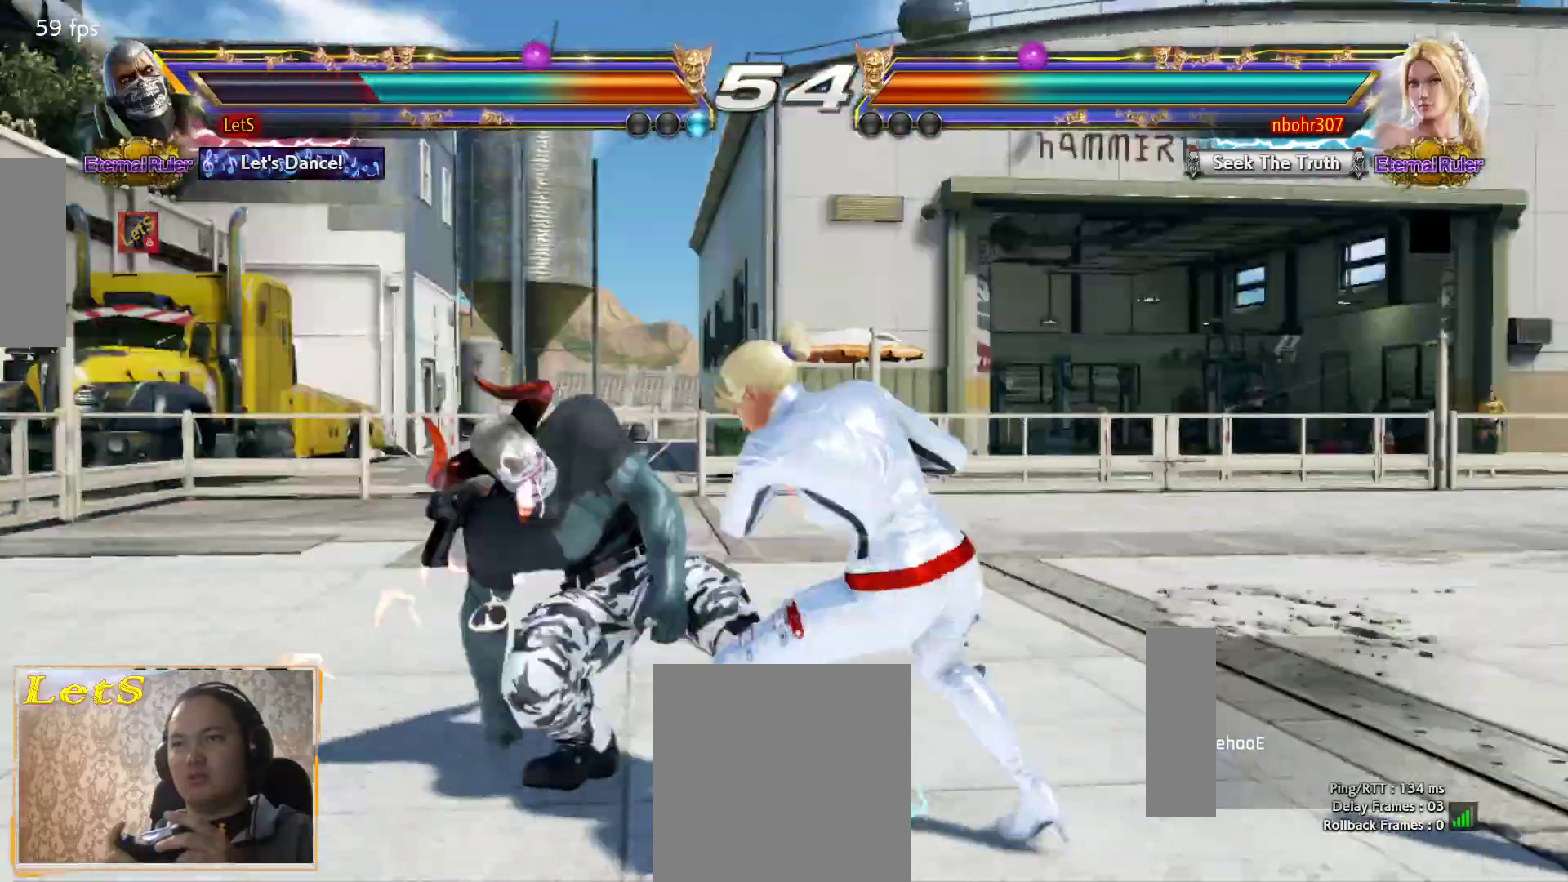
{"buttons": ["DPAD_DOWN", "DPAD_LEFT"], "left_stick": "center", "right_stick": "center", "events": [[67, "DPAD_LEFT", "up"], [100, "DPAD_LEFT", "down"], [367, "DPAD_DOWN", "down"]]}
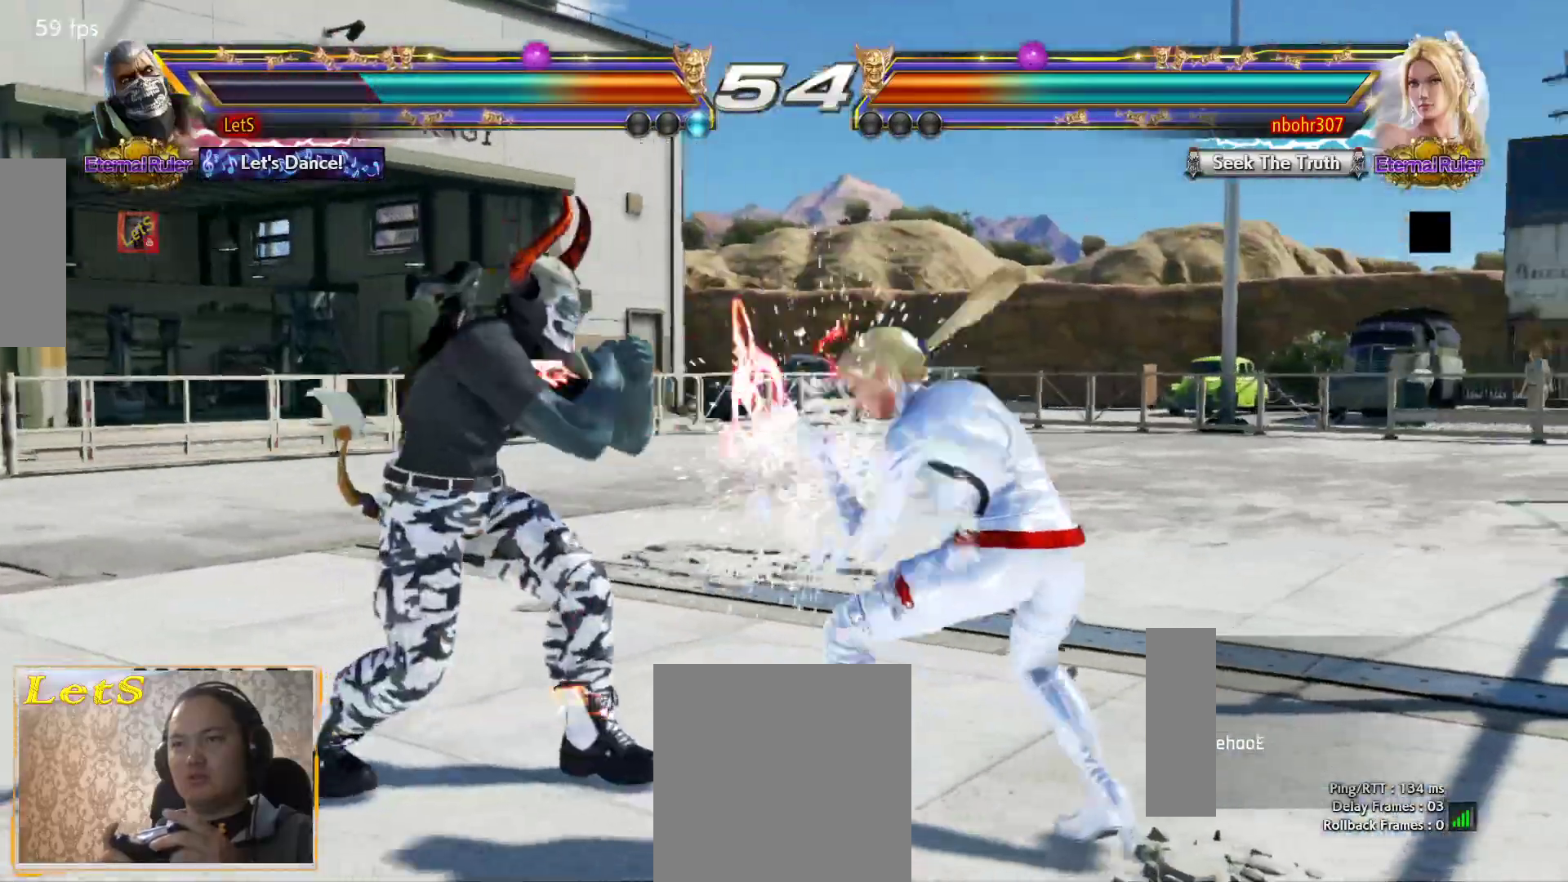
{"buttons": ["DPAD_LEFT"], "left_stick": "center", "right_stick": "center", "events": [[133, "DPAD_DOWN", "up"], [167, "DPAD_LEFT", "up"], [367, "DPAD_LEFT", "down"]]}
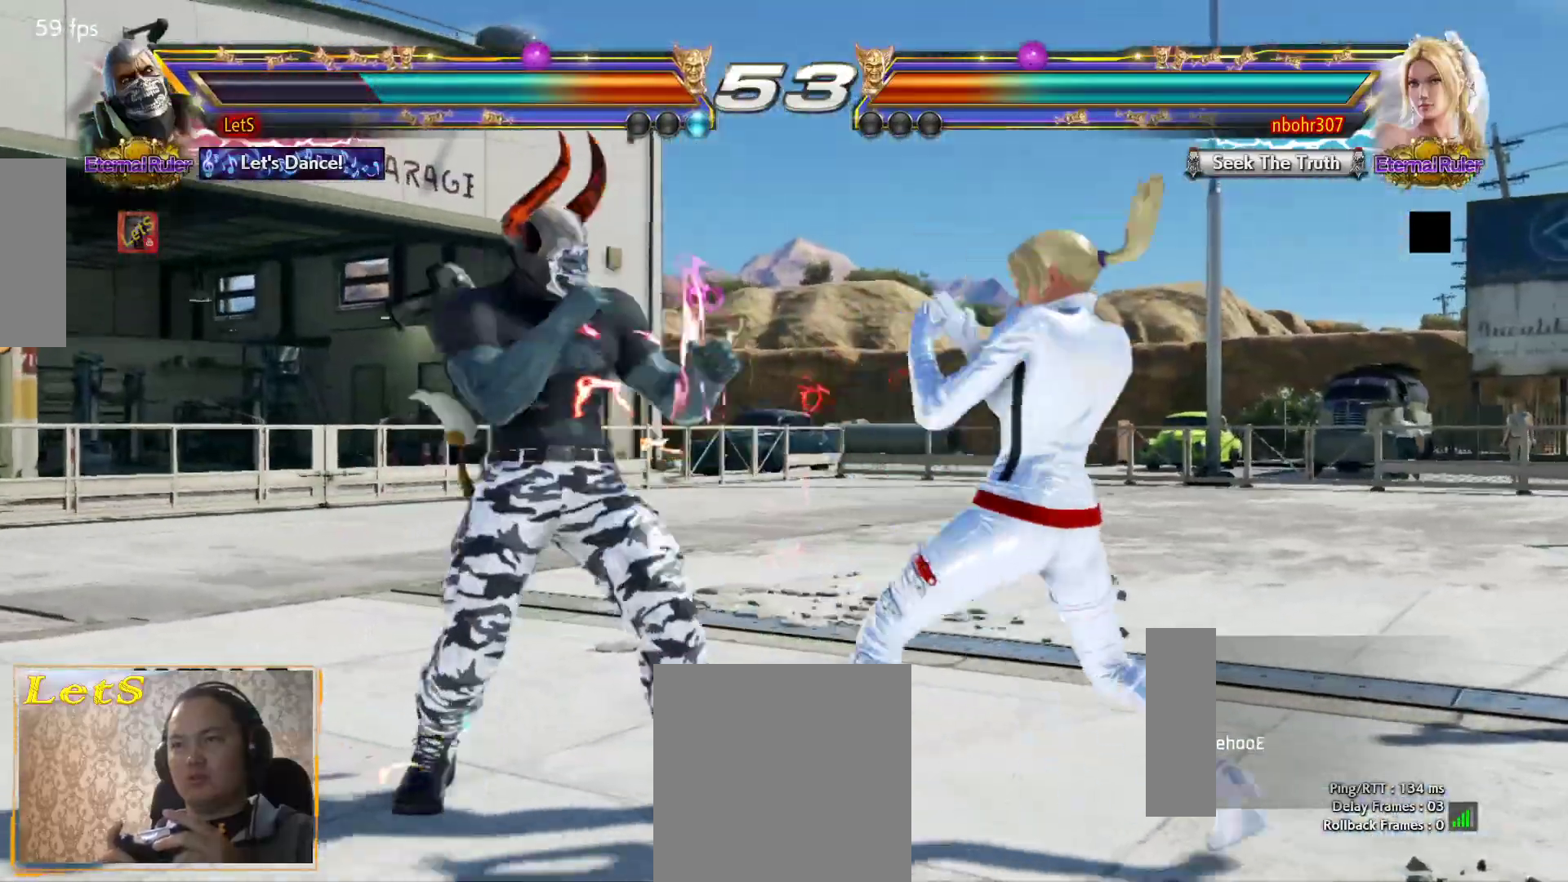
{"buttons": [], "left_stick": "center", "right_stick": "center", "events": [[333, "DPAD_LEFT", "up"]]}
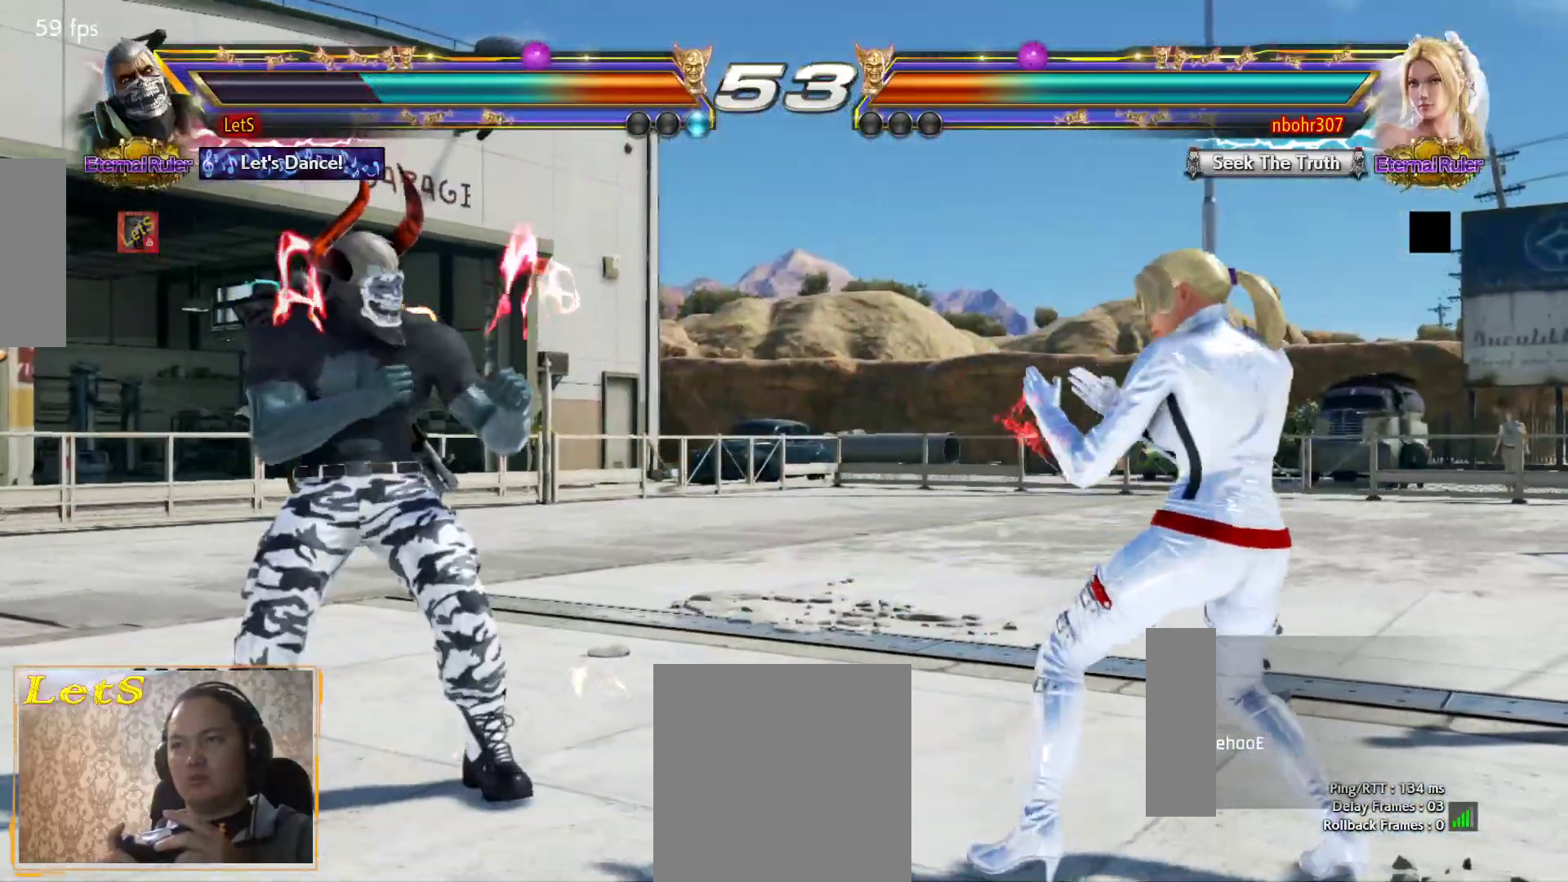
{"buttons": ["CROSS"], "left_stick": "center", "right_stick": "center", "events": [[133, "DPAD_DOWN", "down"], [133, "DPAD_RIGHT", "down"], [200, "TRIANGLE", "down"], [267, "DPAD_DOWN", "up"], [300, "TRIANGLE", "up"], [333, "CROSS", "down"], [333, "DPAD_RIGHT", "up"]]}
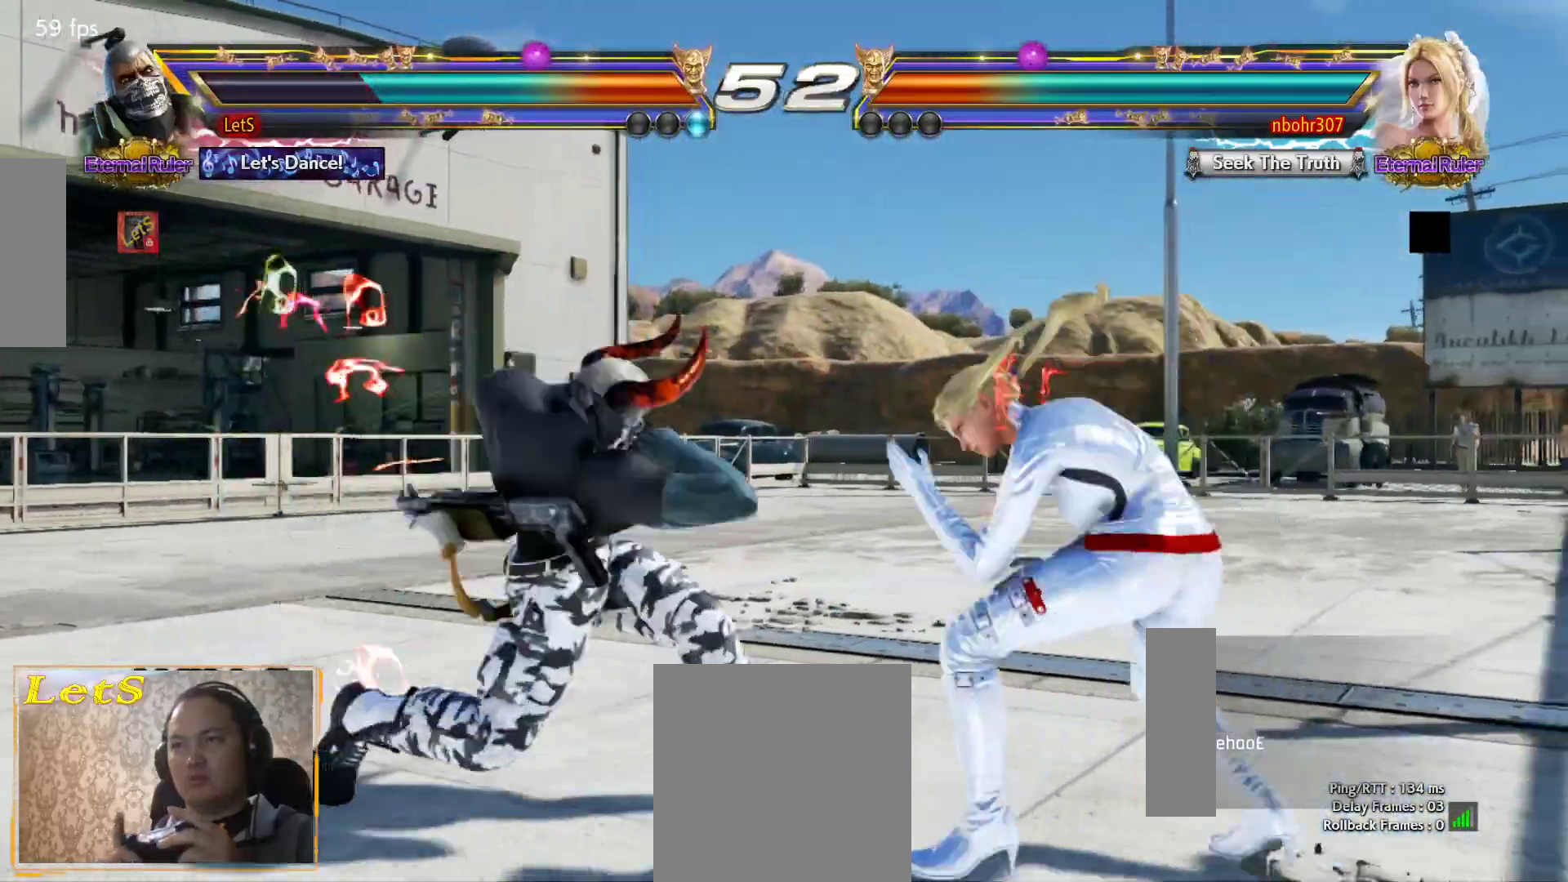
{"buttons": [], "left_stick": "center", "right_stick": "center", "events": [[200, "CROSS", "up"]]}
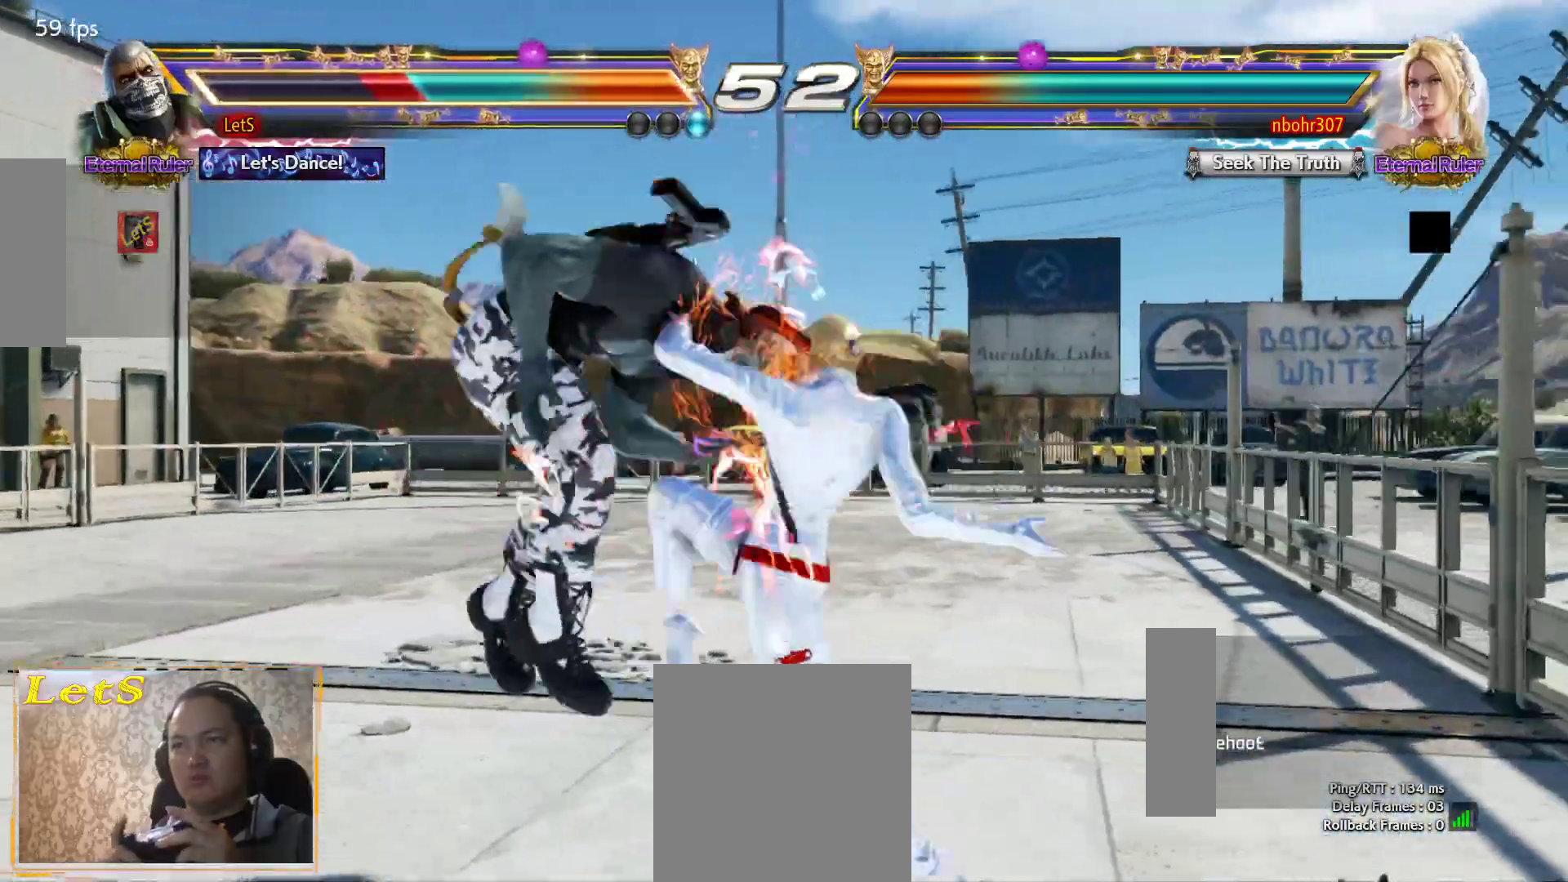
{"buttons": [], "left_stick": "center", "right_stick": "center", "events": [[267, "CROSS", "down"], [367, "CROSS", "up"], [433, "CROSS", "down"], [500, "CROSS", "up"]]}
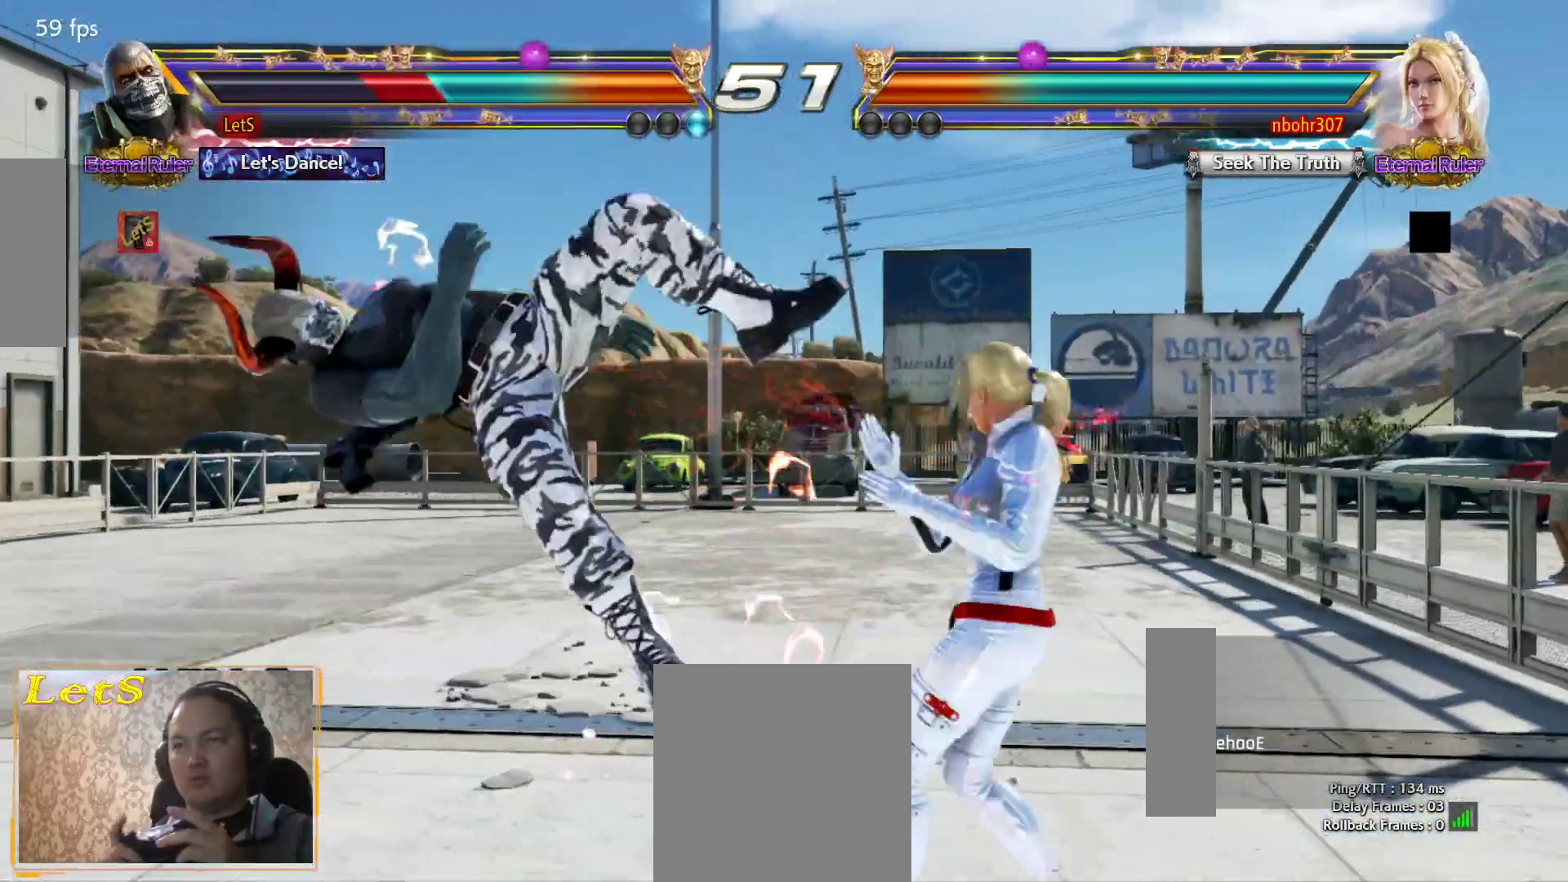
{"buttons": [], "left_stick": "center", "right_stick": "center", "events": [[67, "CROSS", "down"], [167, "CROSS", "up"], [233, "CROSS", "down"], [333, "CROSS", "up"], [400, "CROSS", "down"], [500, "CROSS", "up"]]}
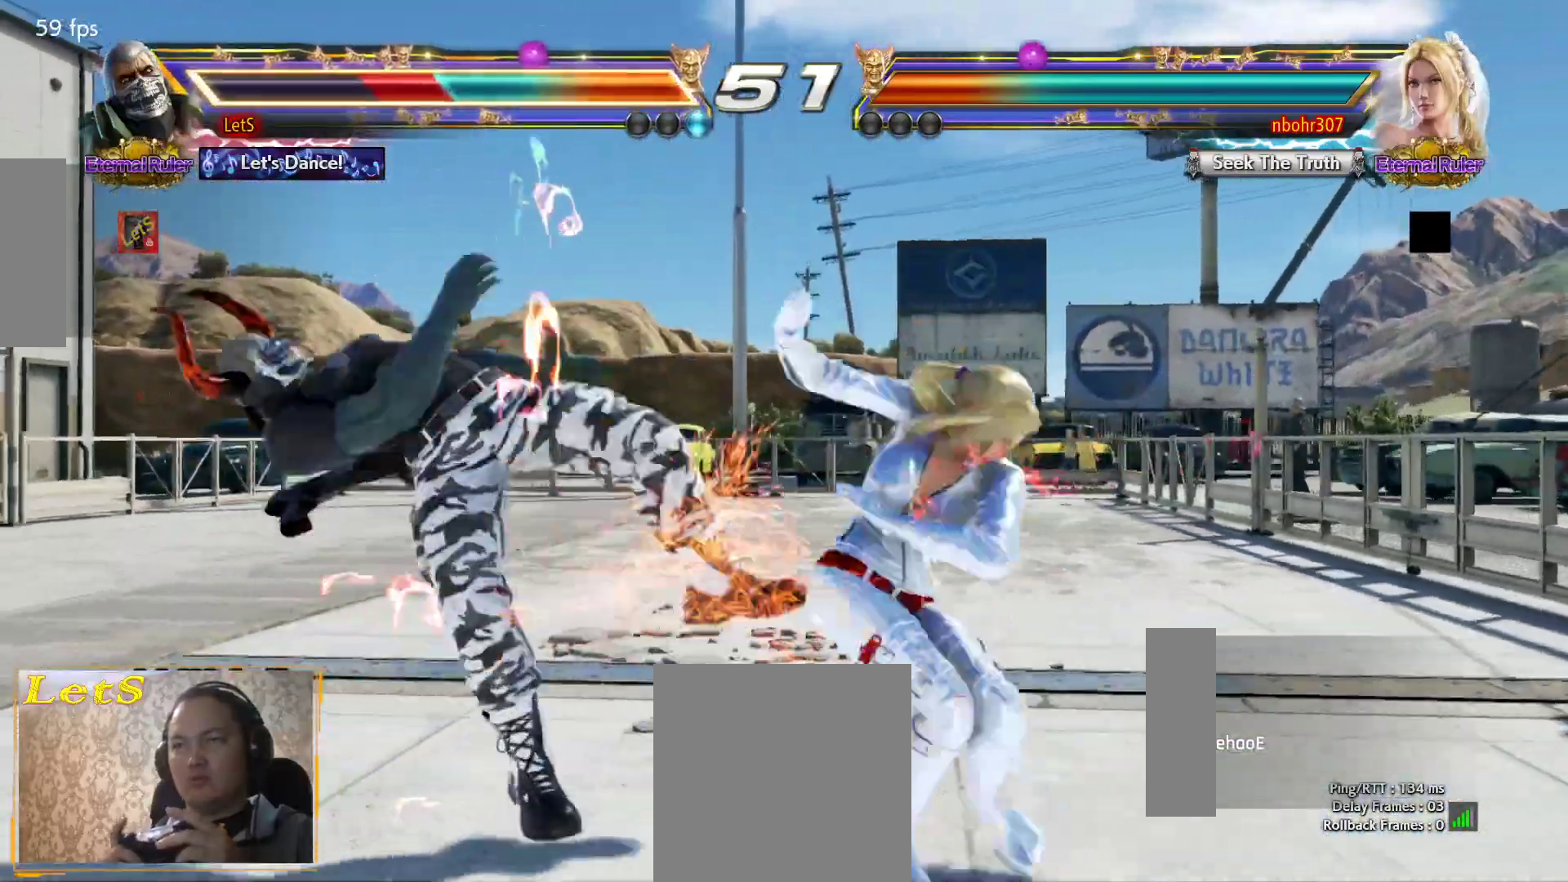
{"buttons": ["CROSS"], "left_stick": "center", "right_stick": "center", "events": [[67, "CROSS", "down"], [300, "CROSS", "up"], [367, "CROSS", "down"], [433, "CROSS", "up"], [500, "CROSS", "down"]]}
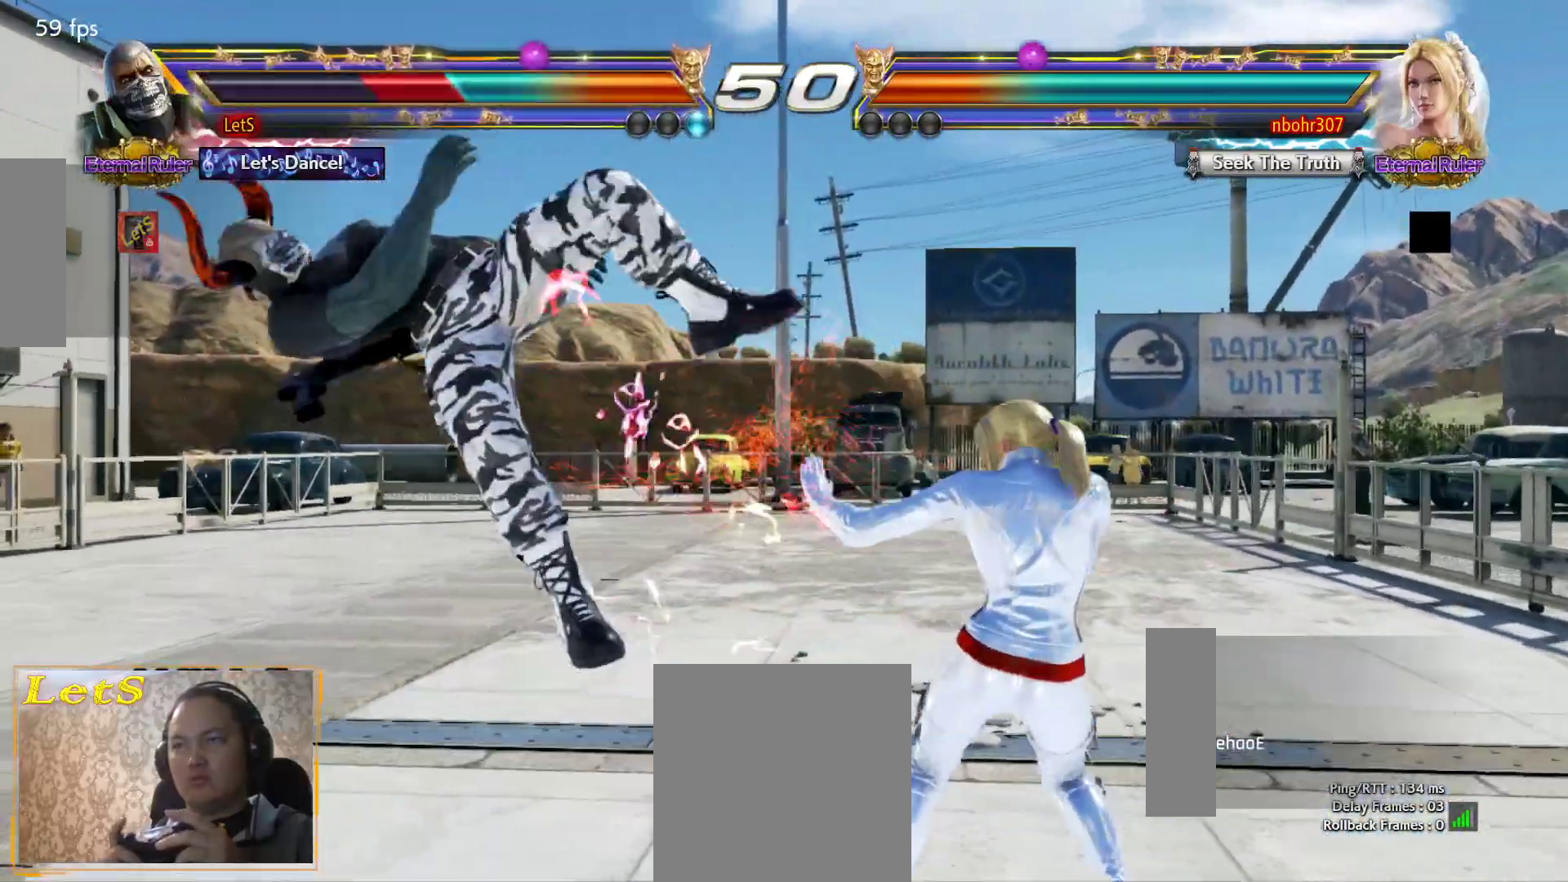
{"buttons": ["CROSS"], "left_stick": "center", "right_stick": "center", "events": [[100, "CROSS", "up"], [167, "CROSS", "down"], [267, "CROSS", "up"], [333, "CROSS", "down"], [433, "CROSS", "up"], [500, "CROSS", "down"]]}
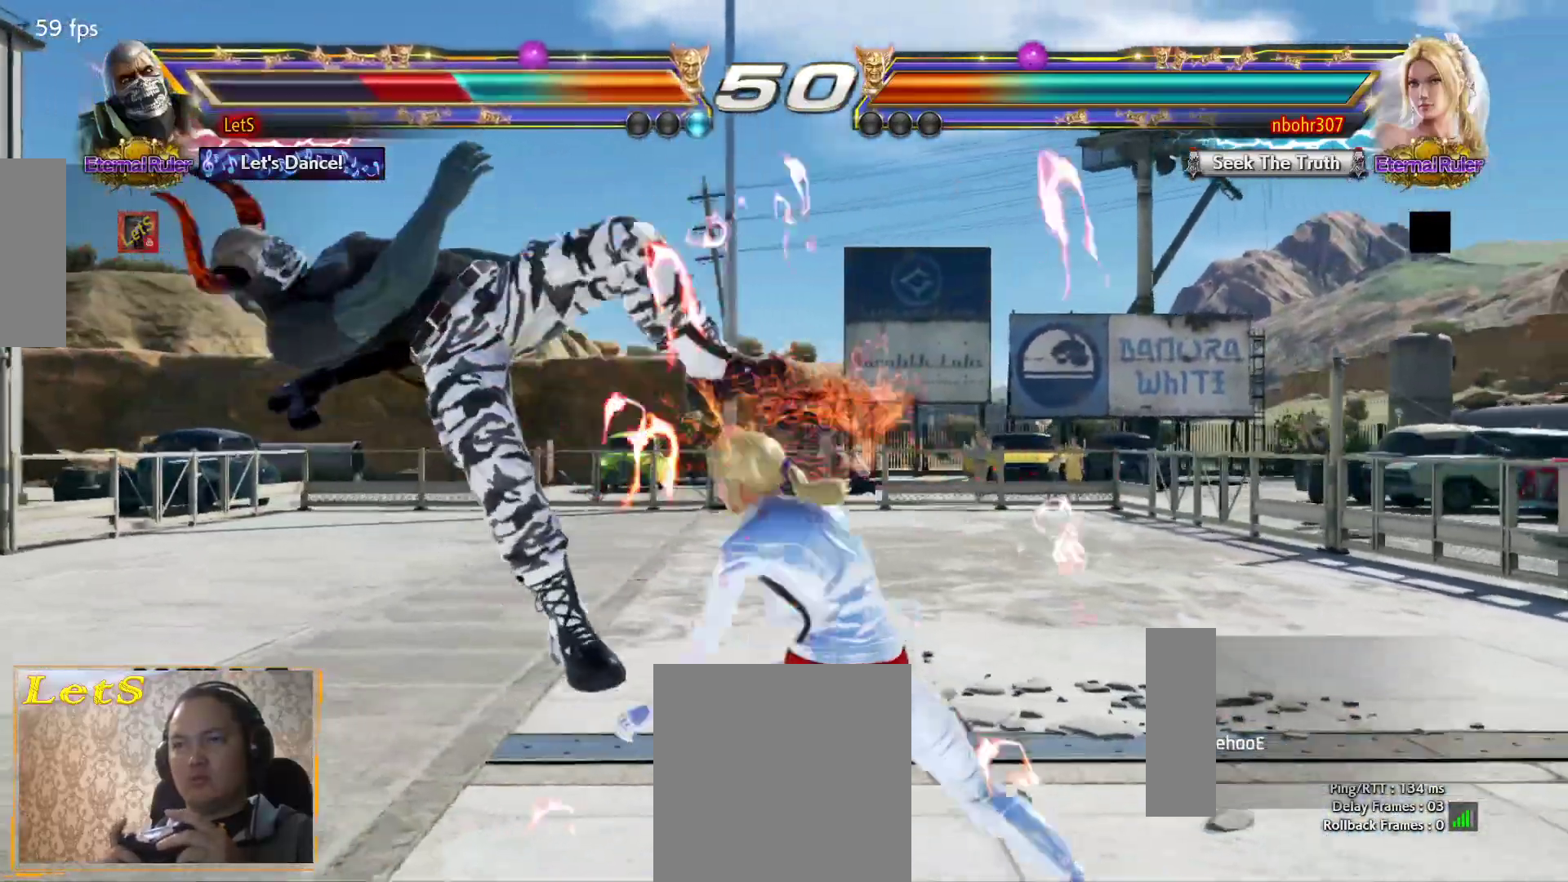
{"buttons": ["CROSS"], "left_stick": "center", "right_stick": "center", "events": [[100, "CROSS", "up"], [167, "CROSS", "down"], [267, "CROSS", "up"], [333, "CROSS", "down"], [433, "CROSS", "up"], [500, "CROSS", "down"]]}
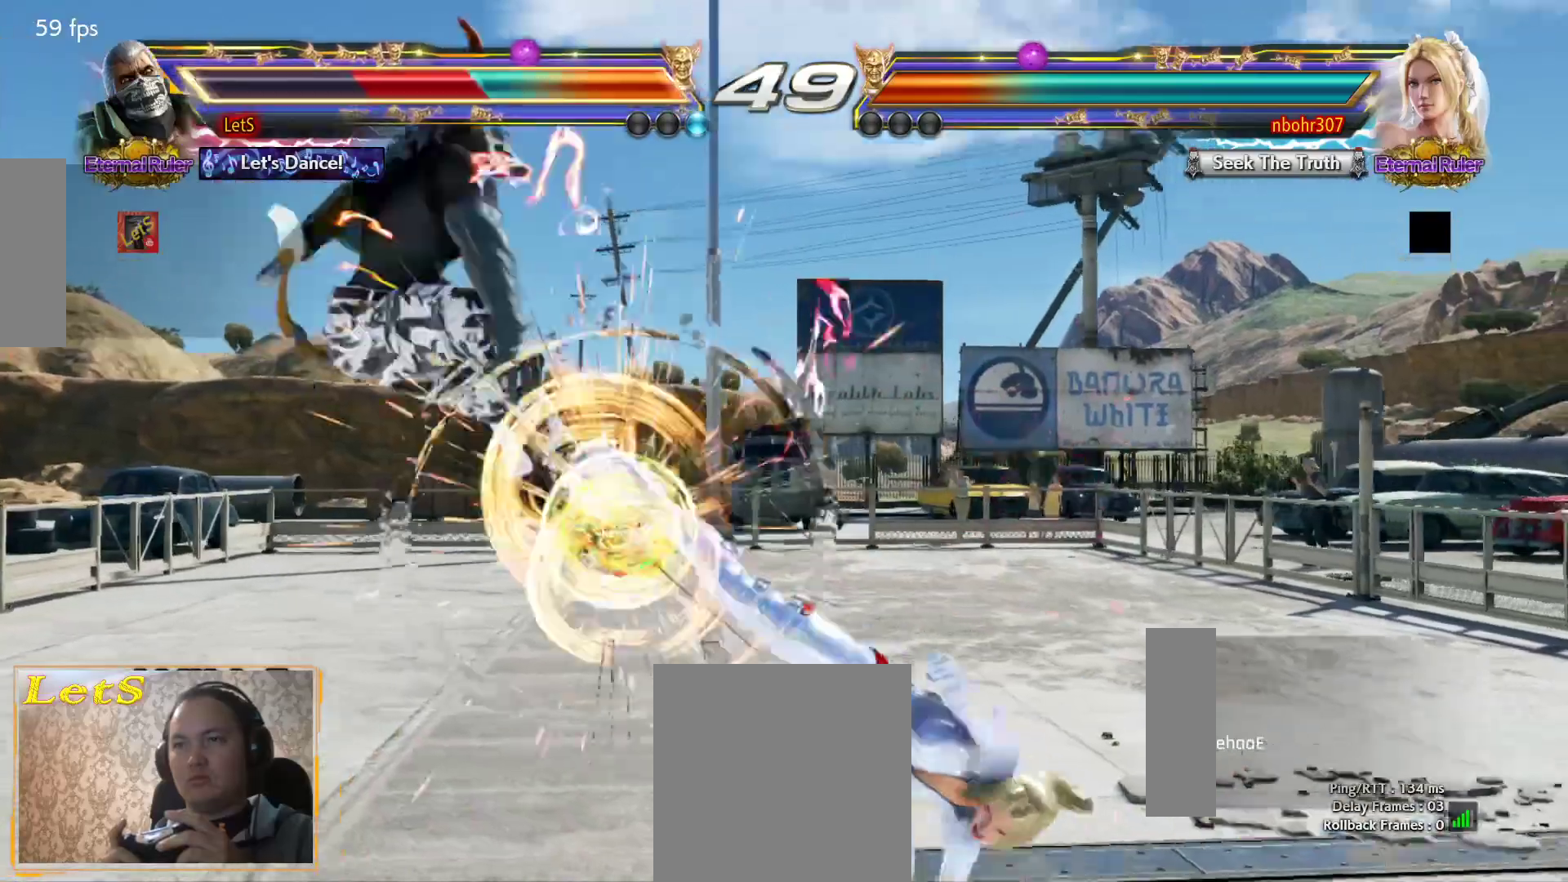
{"buttons": ["CROSS"], "left_stick": "center", "right_stick": "center", "events": [[100, "CROSS", "up"], [167, "CROSS", "down"], [233, "CROSS", "up"], [333, "CROSS", "down"], [400, "CROSS", "up"], [467, "CROSS", "down"]]}
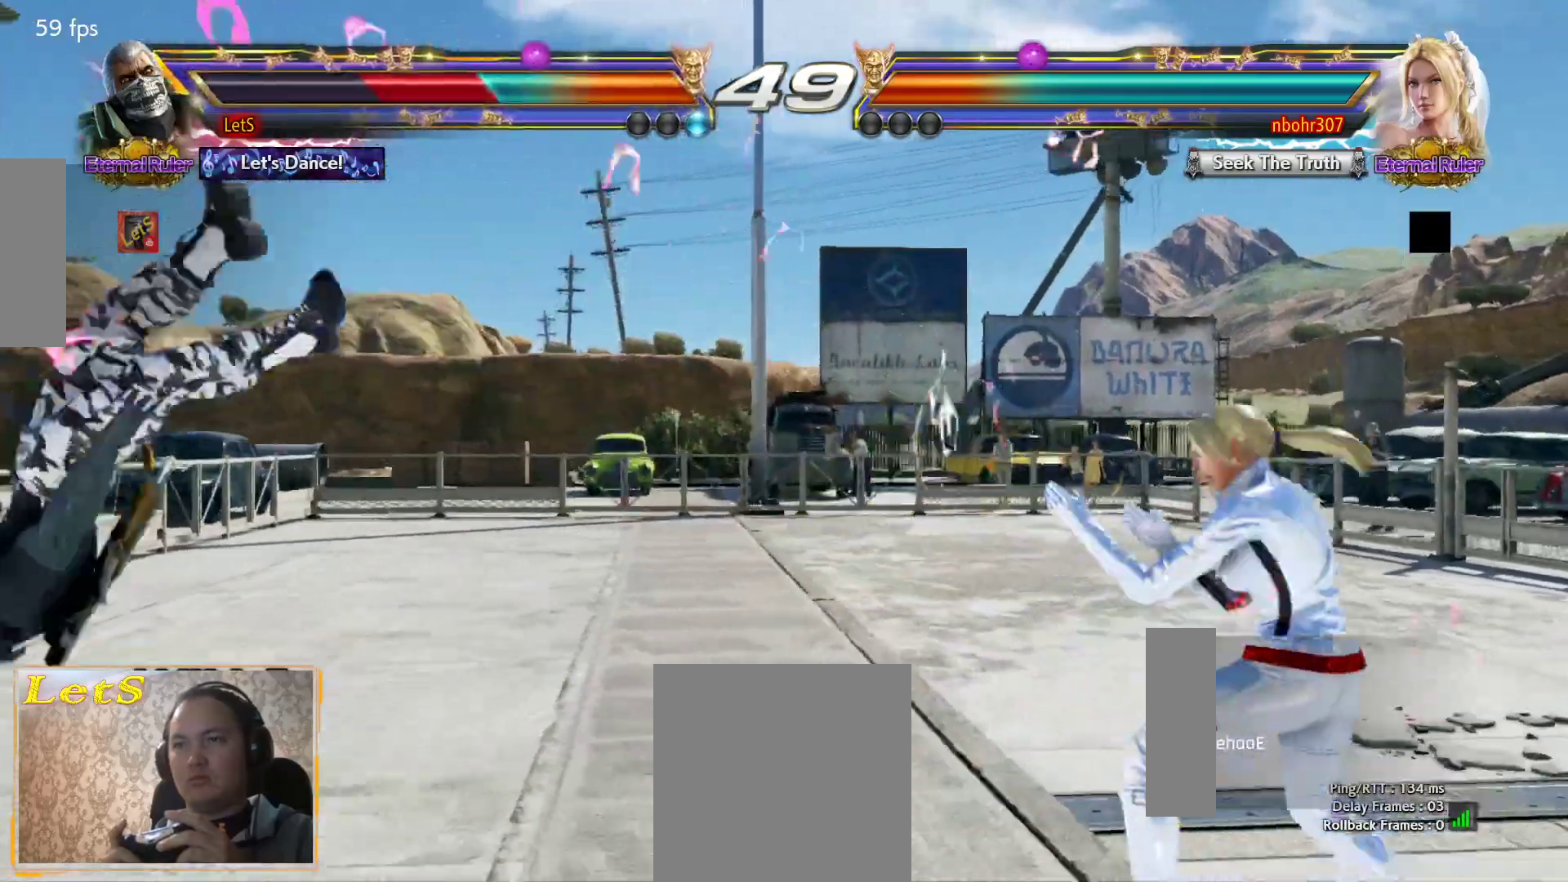
{"buttons": ["DPAD_LEFT"], "left_stick": "center", "right_stick": "center", "events": [[67, "CROSS", "up"], [133, "DPAD_LEFT", "down"], [200, "CIRCLE", "down"], [267, "CIRCLE", "up"], [333, "CIRCLE", "down"], [433, "CIRCLE", "up"]]}
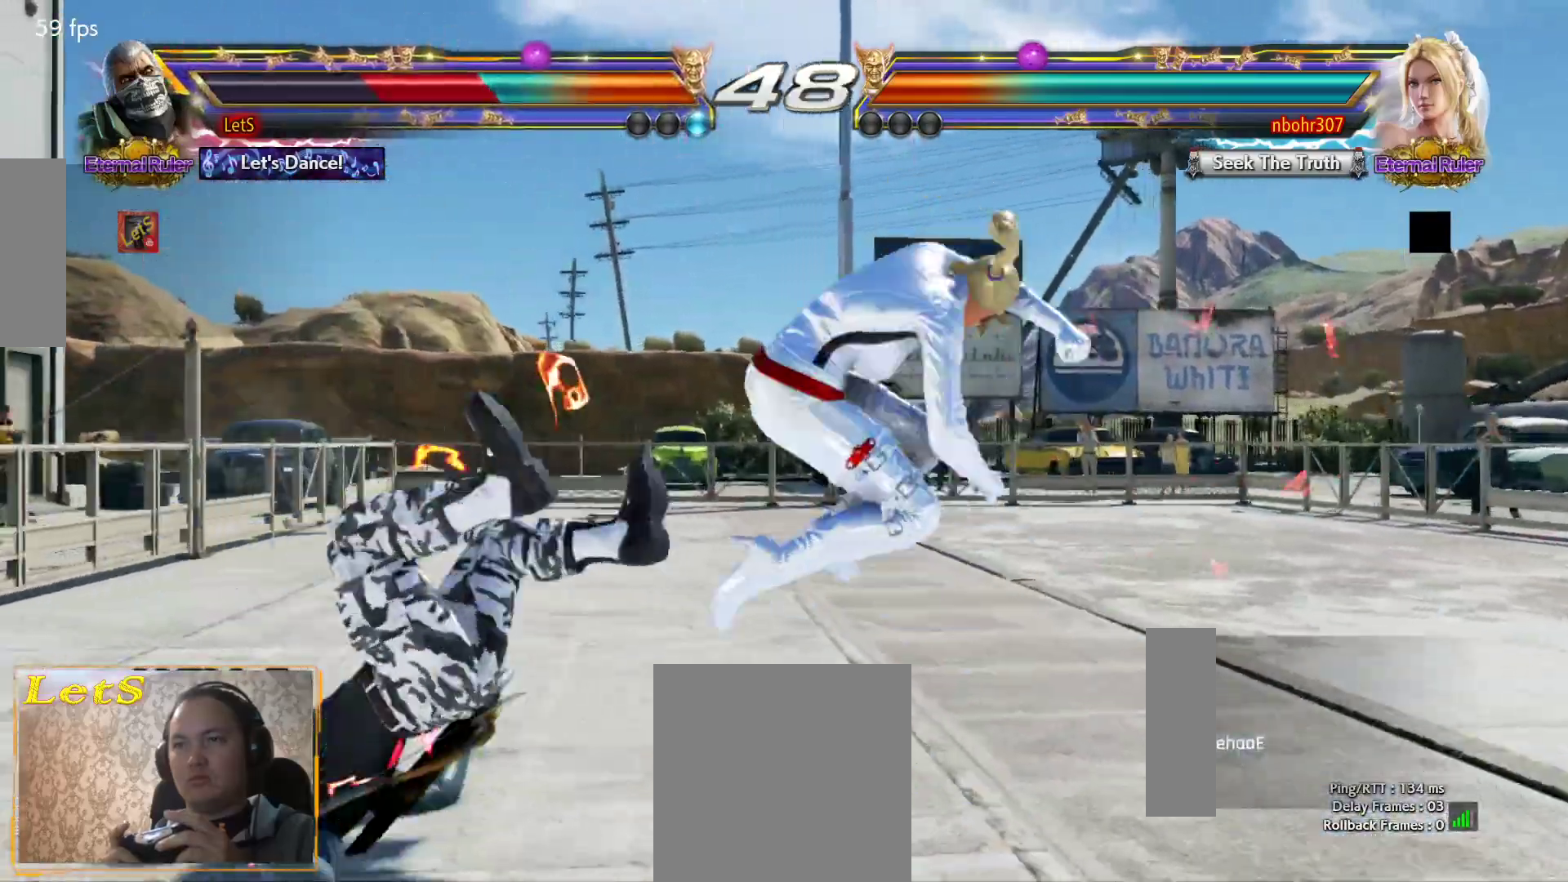
{"buttons": ["SQUARE"], "left_stick": "center", "right_stick": "center", "events": [[33, "CIRCLE", "down"], [100, "CIRCLE", "up"], [200, "CIRCLE", "down"], [267, "CIRCLE", "up"], [367, "DPAD_LEFT", "up"], [467, "SQUARE", "down"]]}
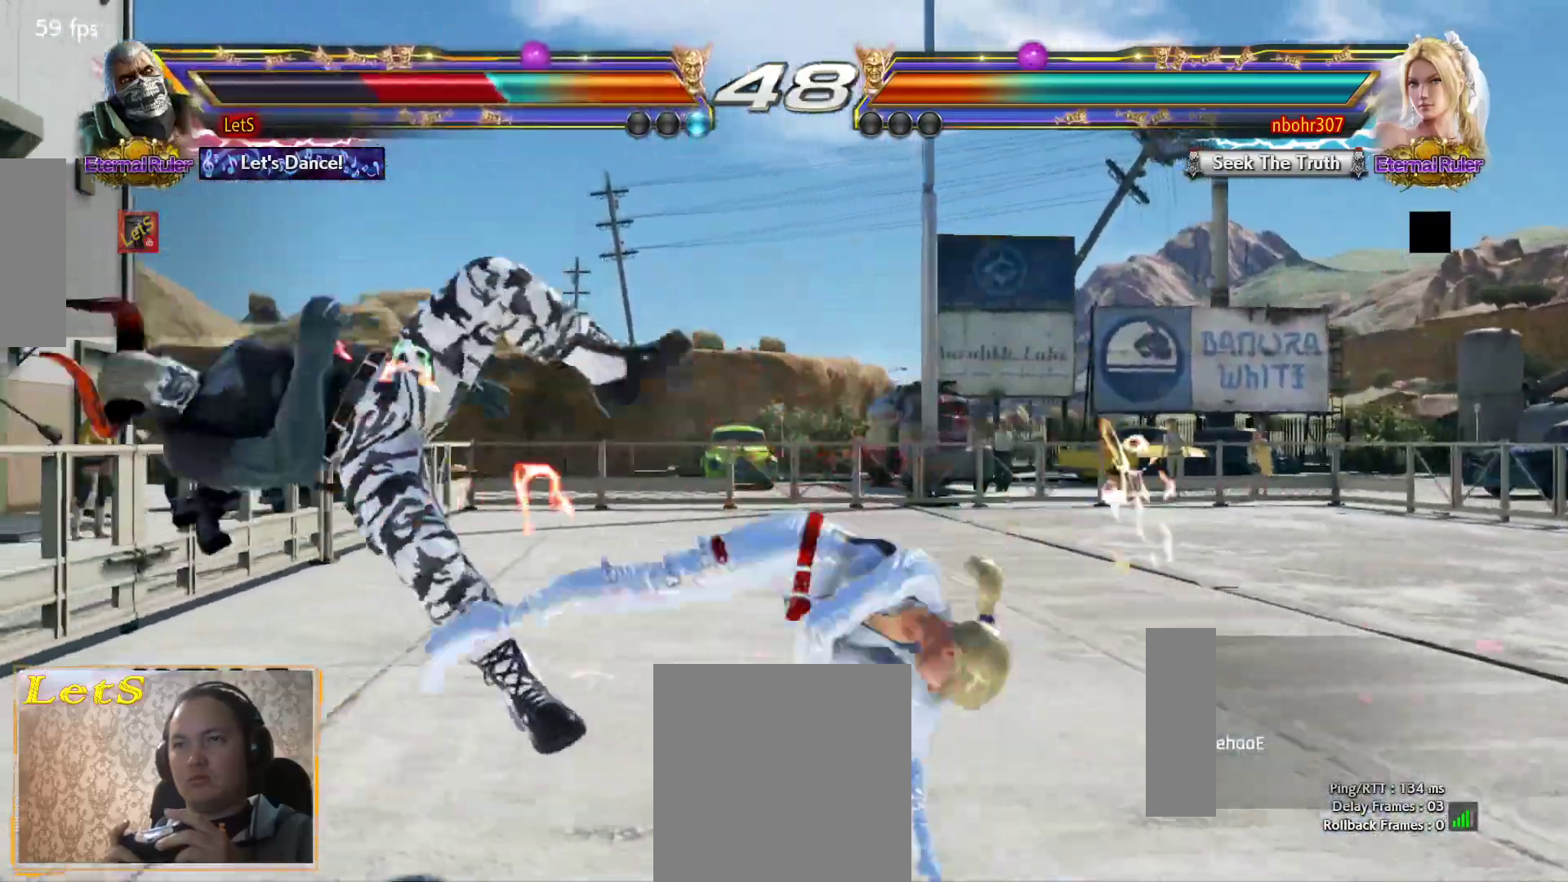
{"buttons": ["SQUARE"], "left_stick": "center", "right_stick": "center", "events": [[67, "SQUARE", "up"], [167, "SQUARE", "down"], [233, "SQUARE", "up"], [333, "SQUARE", "down"], [400, "SQUARE", "up"], [500, "SQUARE", "down"]]}
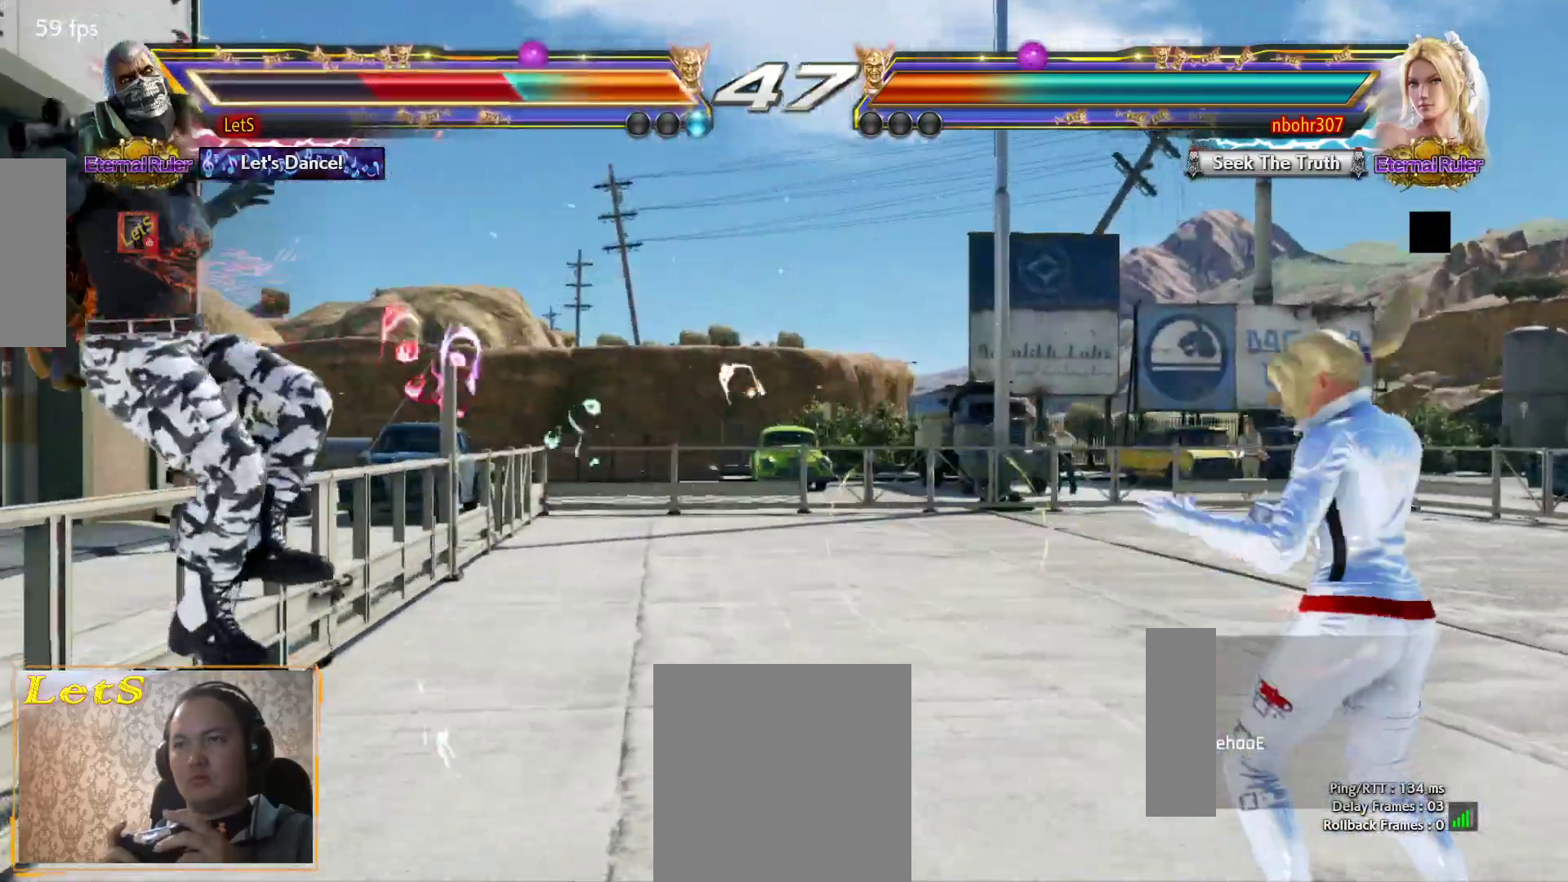
{"buttons": ["SQUARE"], "left_stick": "center", "right_stick": "center", "events": [[67, "SQUARE", "up"], [167, "SQUARE", "down"], [233, "SQUARE", "up"], [300, "SQUARE", "down"], [400, "SQUARE", "up"], [467, "SQUARE", "down"]]}
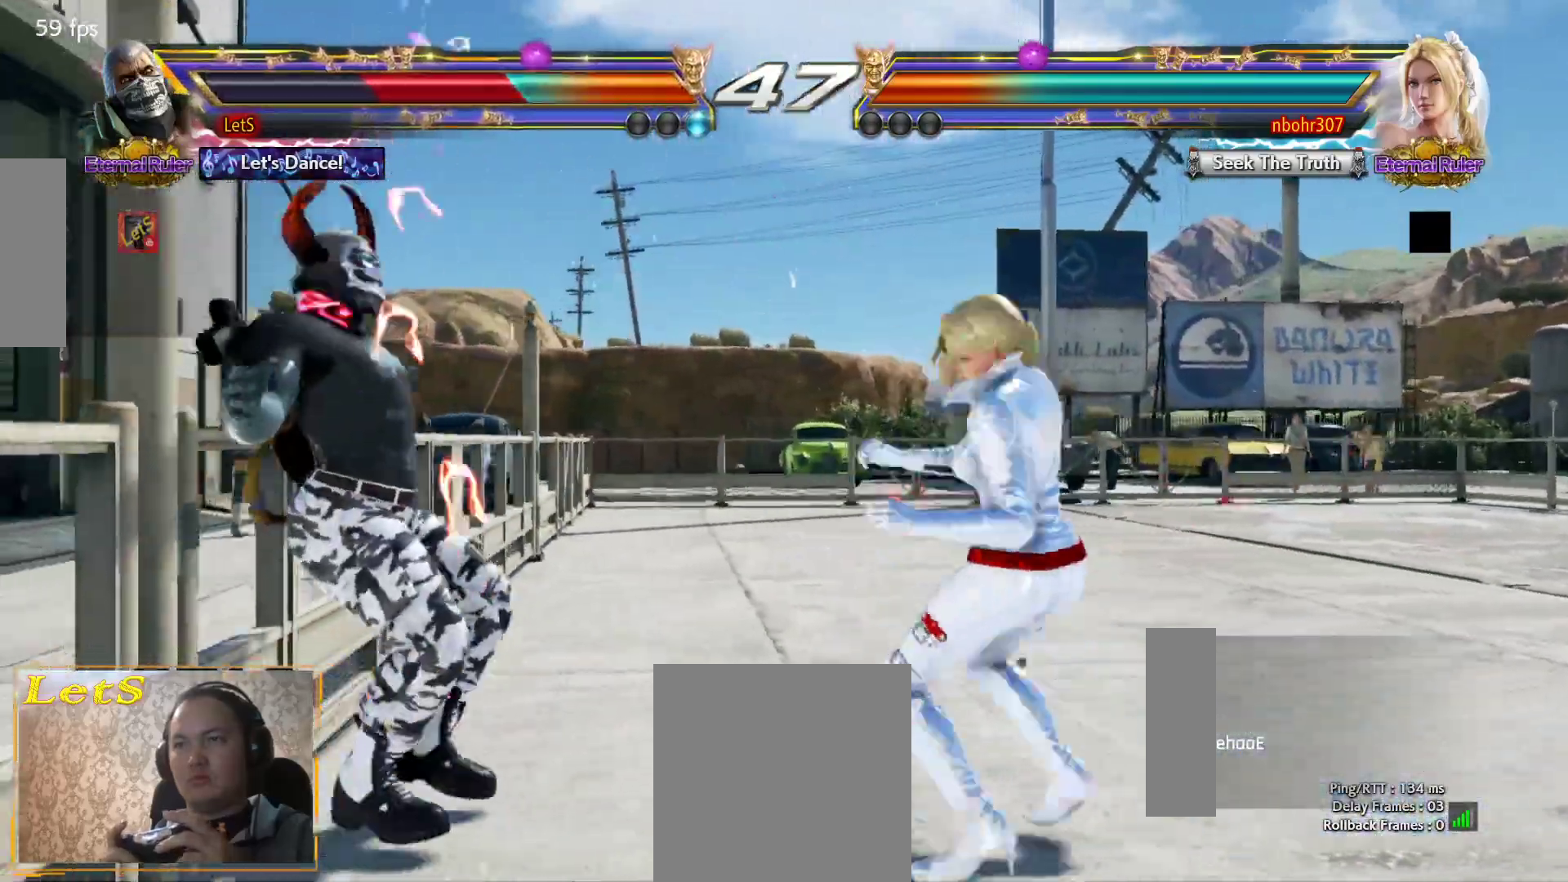
{"buttons": ["SQUARE"], "left_stick": "center", "right_stick": "center", "events": [[67, "SQUARE", "up"], [133, "SQUARE", "down"], [233, "SQUARE", "up"], [300, "SQUARE", "down"], [367, "SQUARE", "up"], [433, "SQUARE", "down"]]}
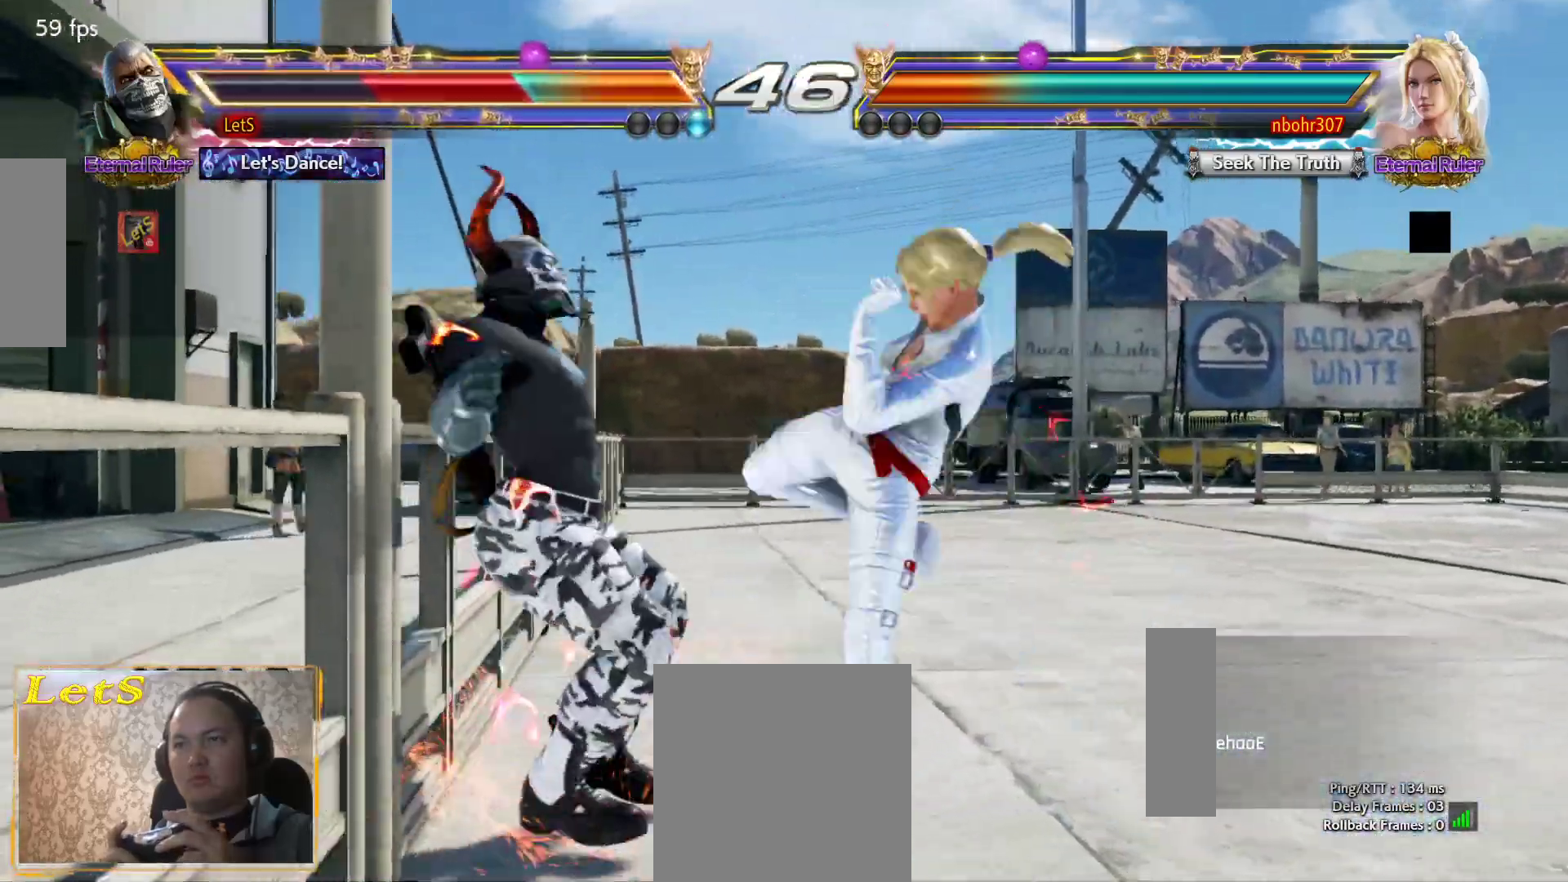
{"buttons": ["DPAD_LEFT"], "left_stick": "center", "right_stick": "center", "events": [[33, "SQUARE", "up"], [100, "DPAD_LEFT", "down"]]}
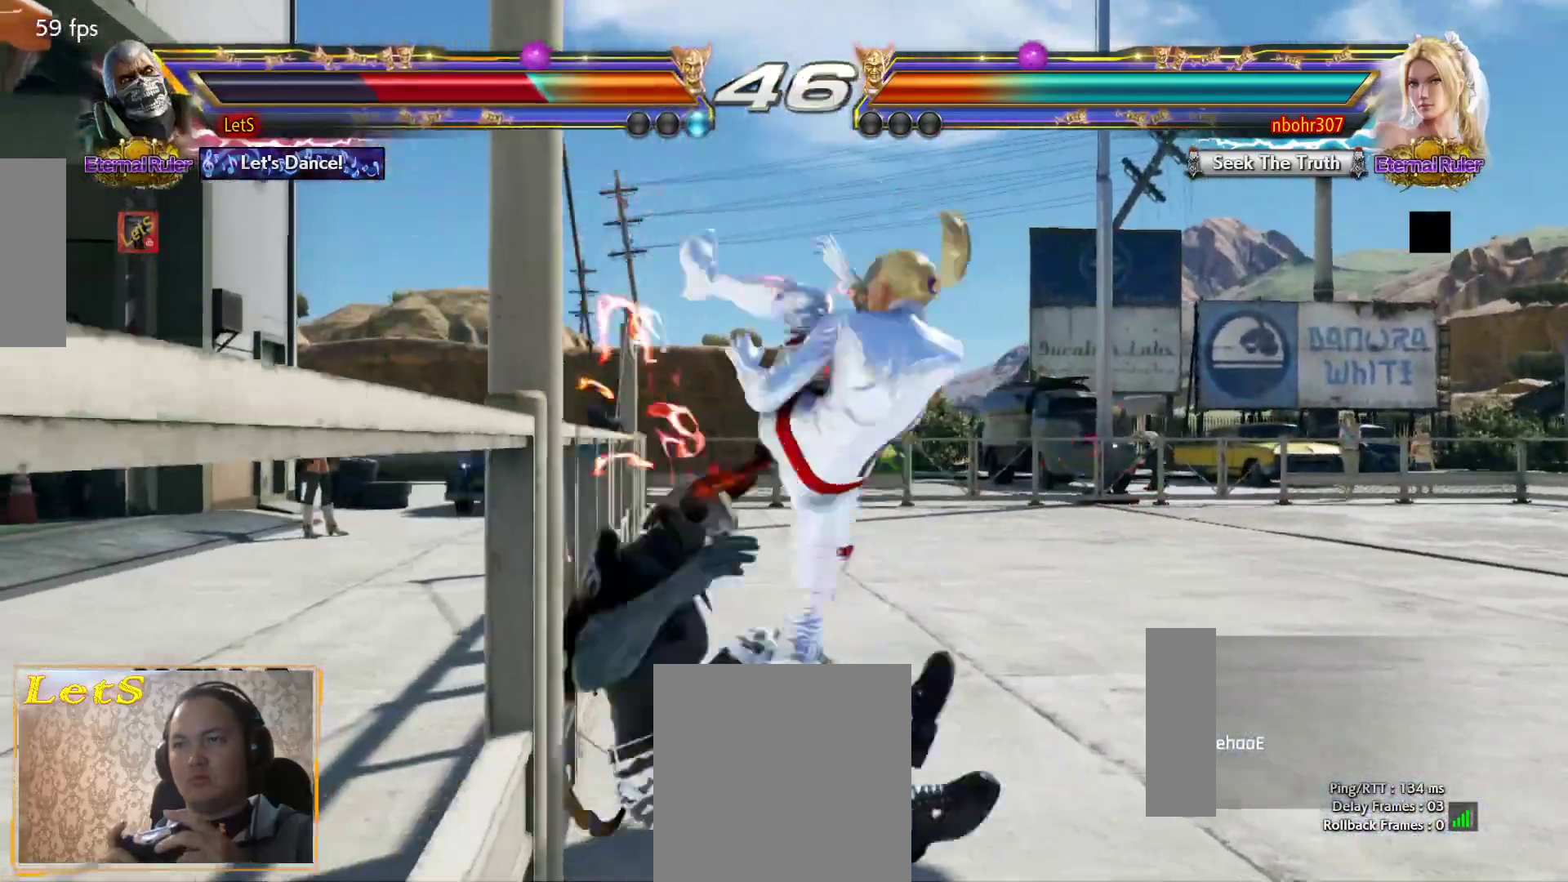
{"buttons": ["DPAD_LEFT"], "left_stick": "center", "right_stick": "center", "events": []}
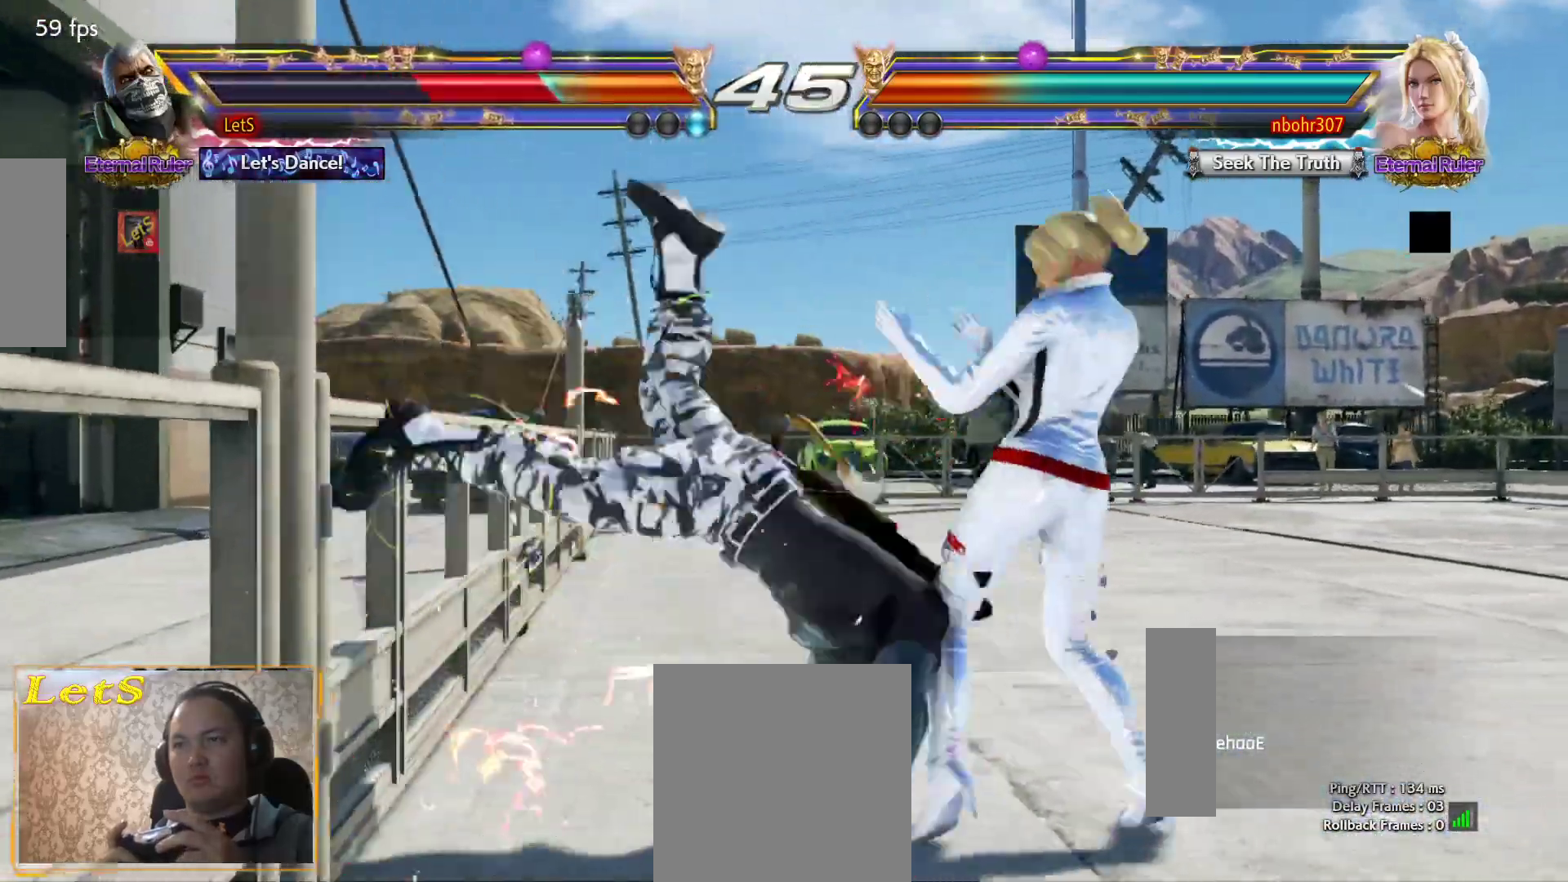
{"buttons": ["DPAD_LEFT"], "left_stick": "center", "right_stick": "center", "events": [[33, "DPAD_LEFT", "up"], [133, "DPAD_LEFT", "down"], [233, "DPAD_LEFT", "up"], [267, "DPAD_LEFT", "down"]]}
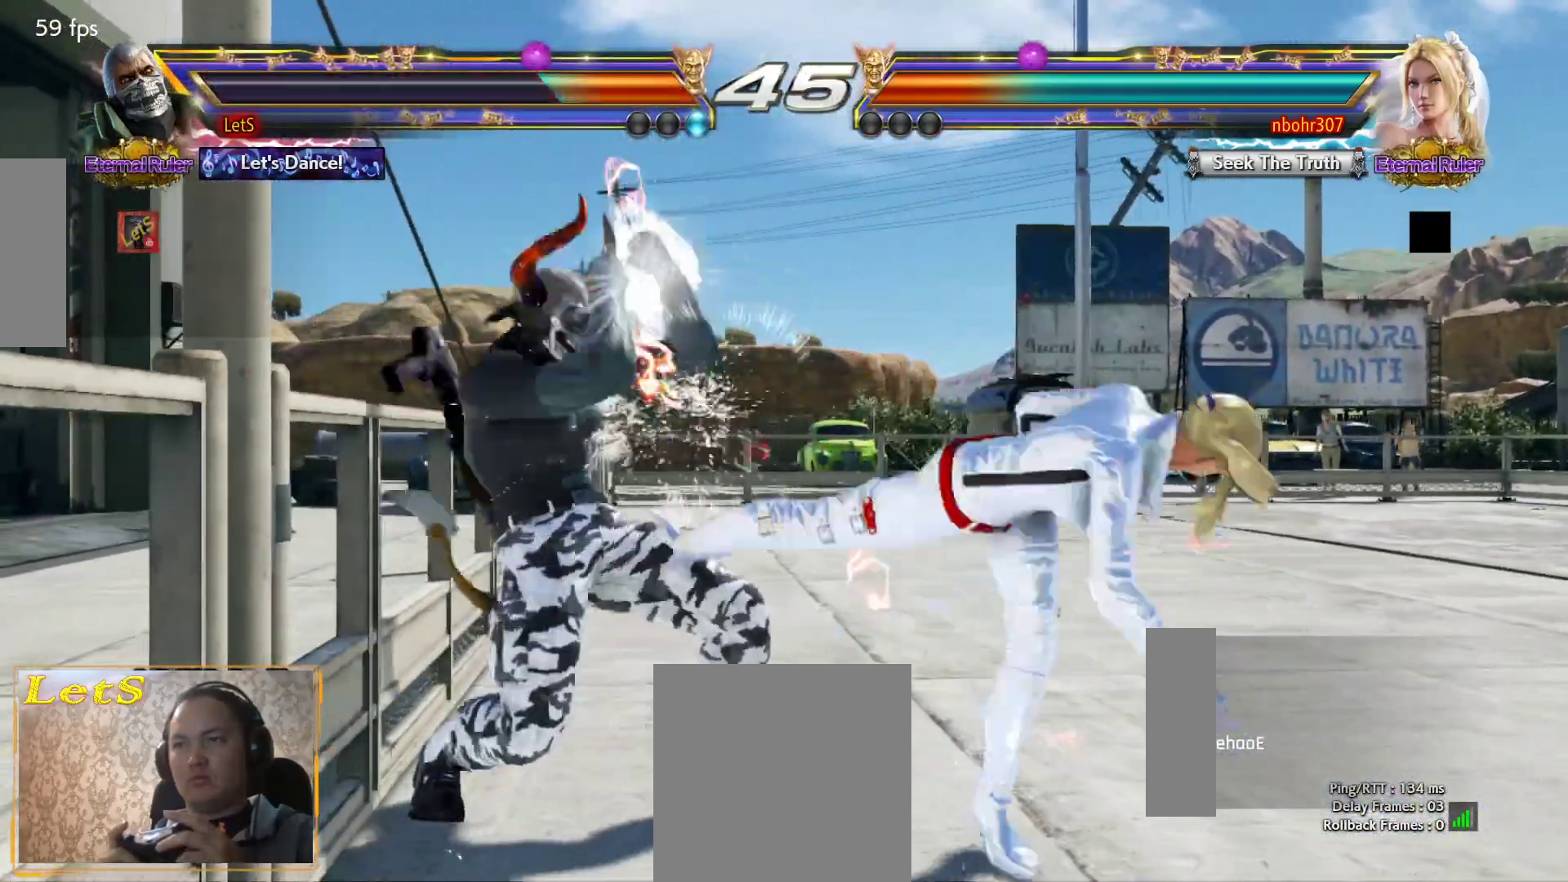
{"buttons": ["CIRCLE"], "left_stick": "center", "right_stick": "center", "events": [[133, "DPAD_LEFT", "up"], [233, "SQUARE", "down"], [367, "CIRCLE", "down"], [367, "SQUARE", "up"]]}
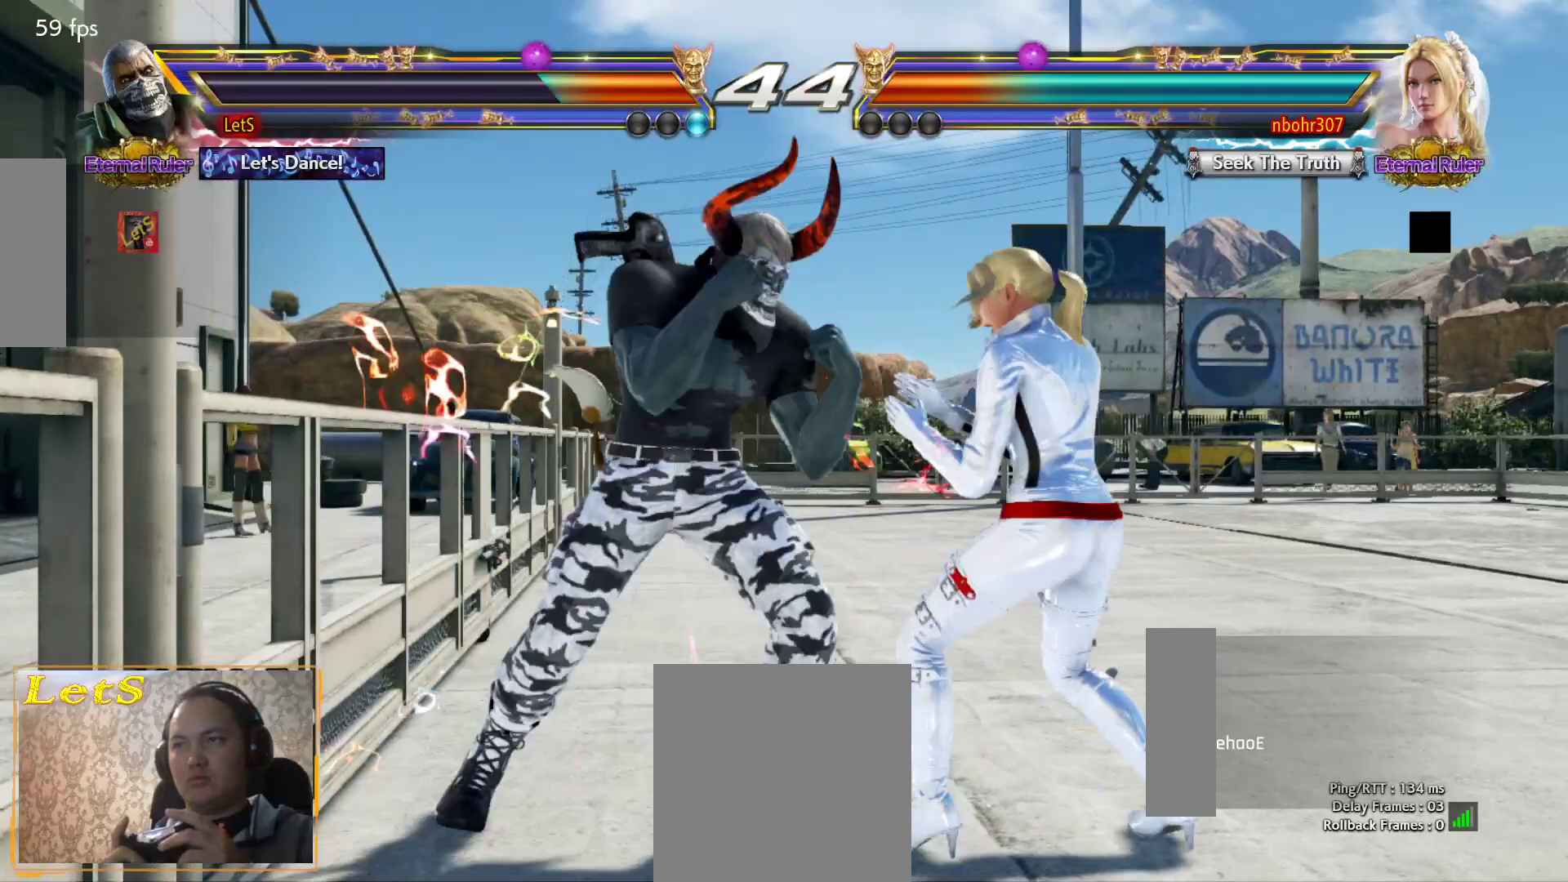
{"buttons": [], "left_stick": "center", "right_stick": "center", "events": [[33, "CIRCLE", "up"], [100, "CROSS", "down"], [167, "CROSS", "up"], [267, "CROSS", "down"], [333, "CROSS", "up"], [400, "CROSS", "down"], [500, "CROSS", "up"]]}
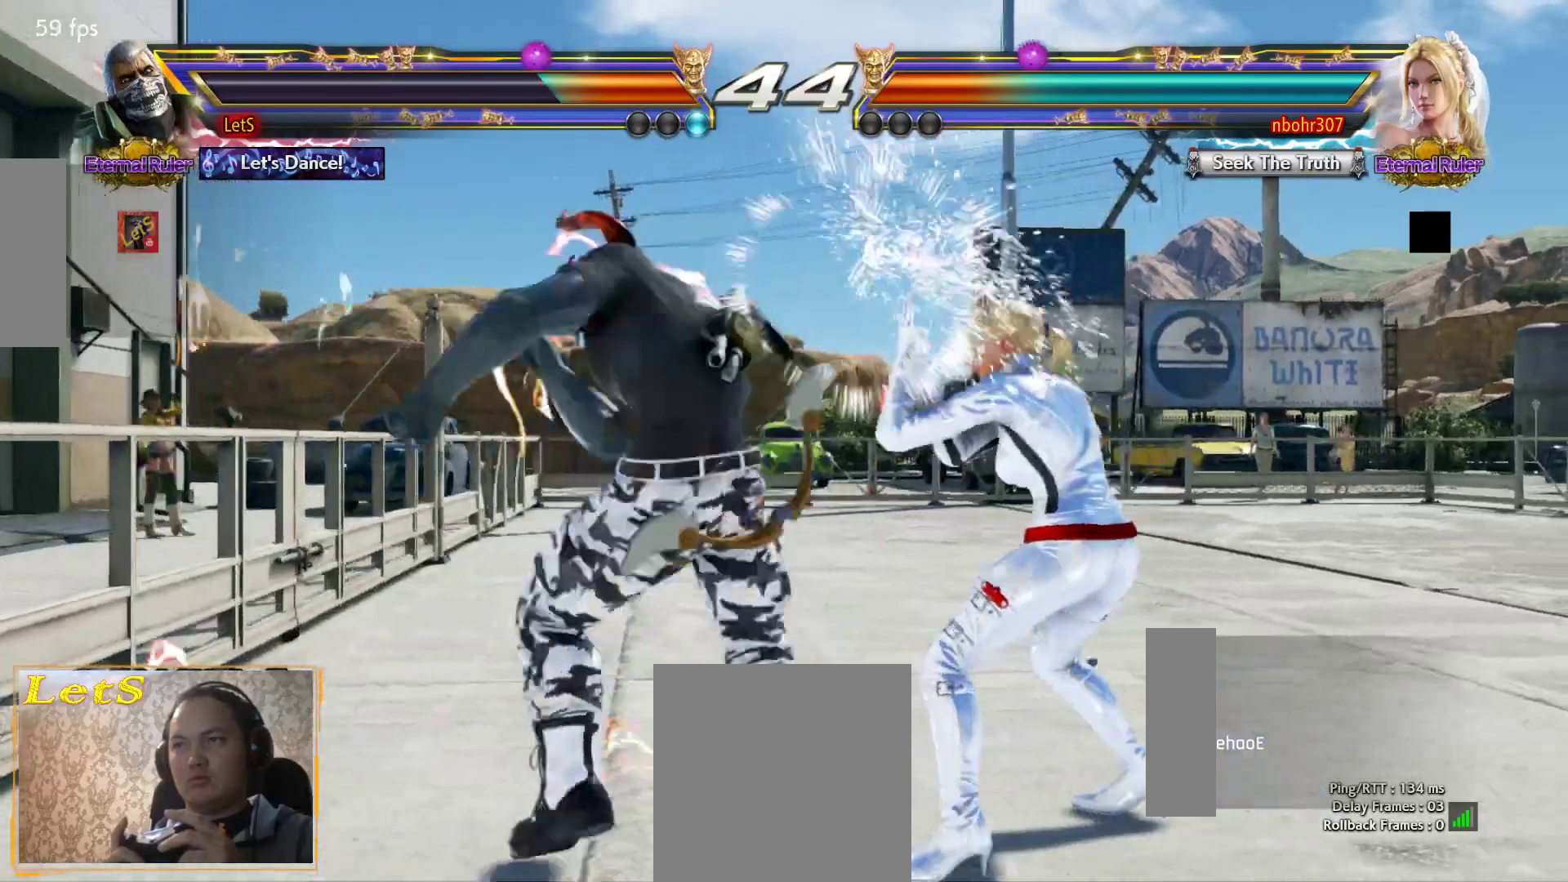
{"buttons": ["CROSS"], "left_stick": "center", "right_stick": "center", "events": [[67, "CROSS", "down"], [133, "CROSS", "up"], [200, "CROSS", "down"]]}